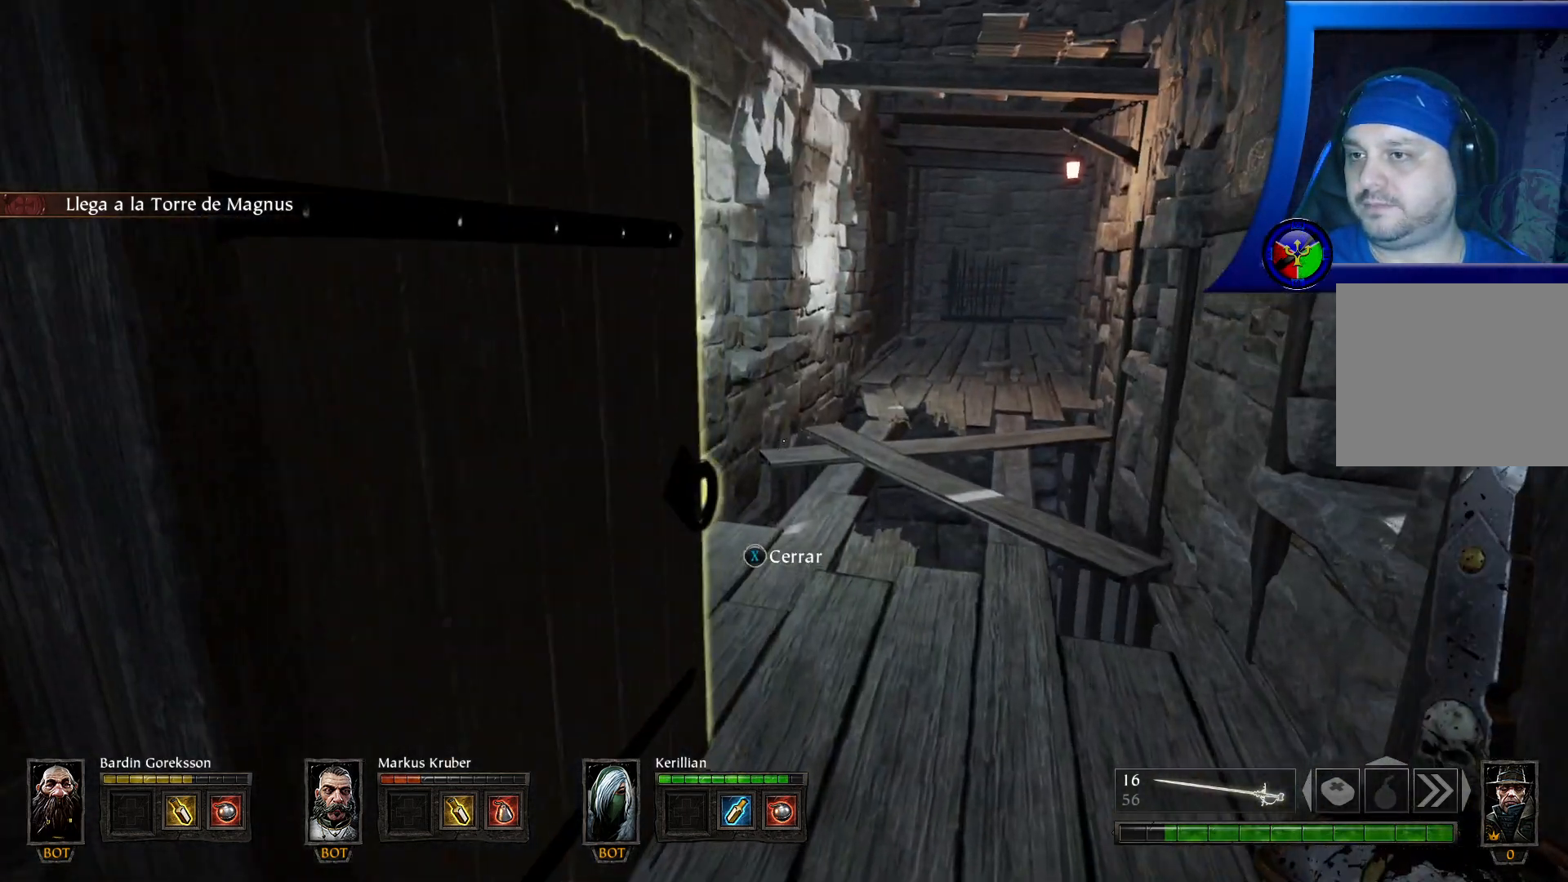
Gameplay with a controller (Xbox layout); each line is a JSON object with the inputs held at the frame after it. "events" lists button and stick changes between this image and that frame as [ms after this image, input, new state], when the widget could be followed in between. Not read: HOME R3.
{"buttons": [], "left_stick": "down", "right_stick": "left", "events": [[117, "left_stick", "center"], [483, "right_stick", "left"], [500, "left_stick", "down"]]}
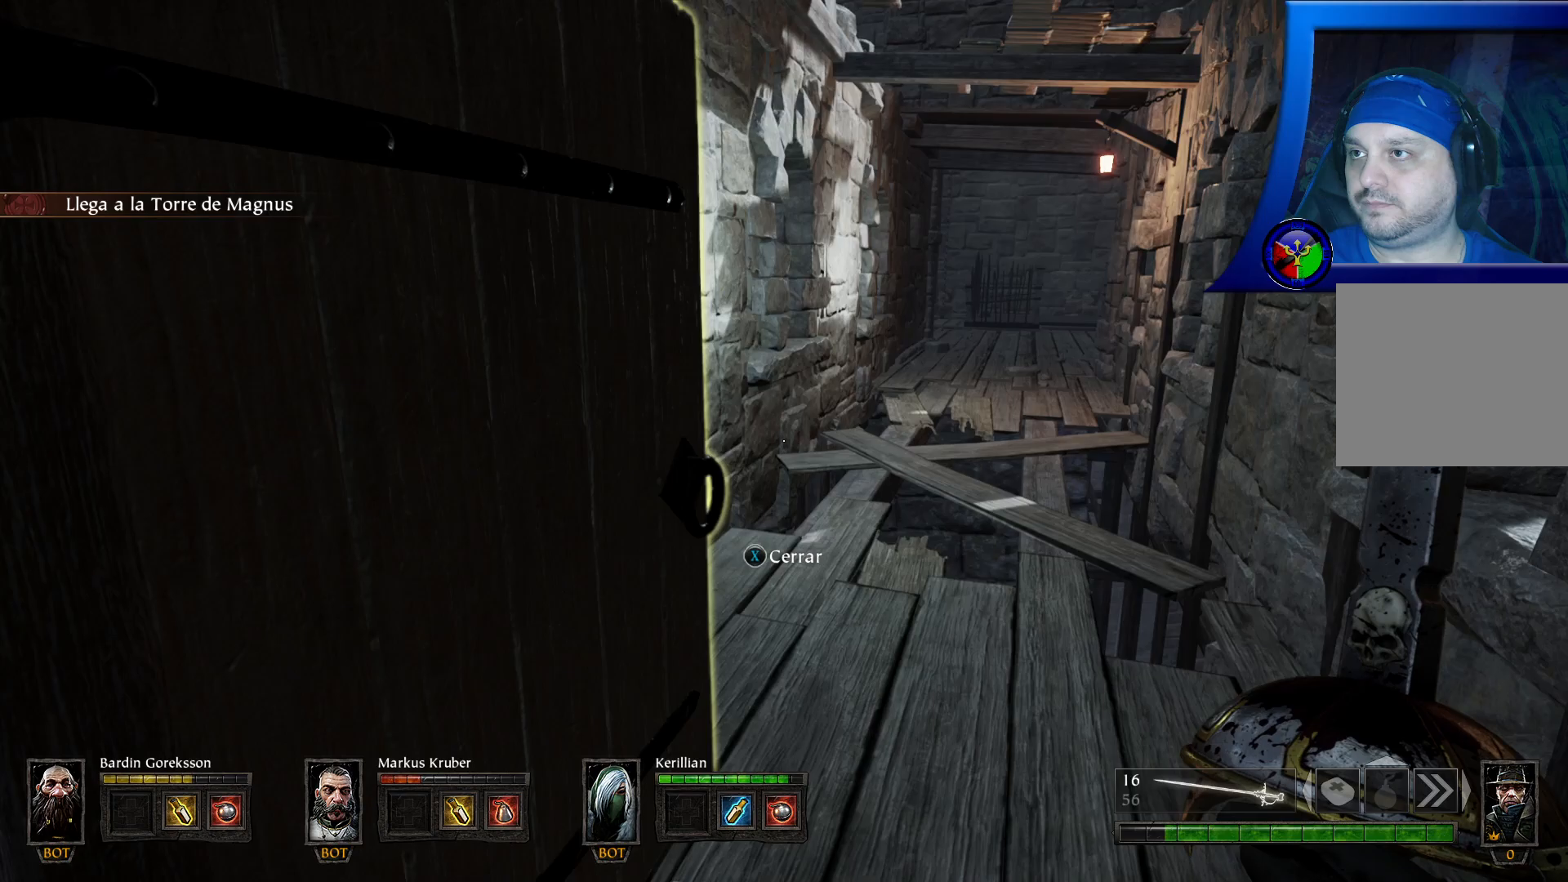
{"buttons": [], "left_stick": "left", "right_stick": "left", "events": [[83, "left_stick", "down-left"], [450, "left_stick", "left"]]}
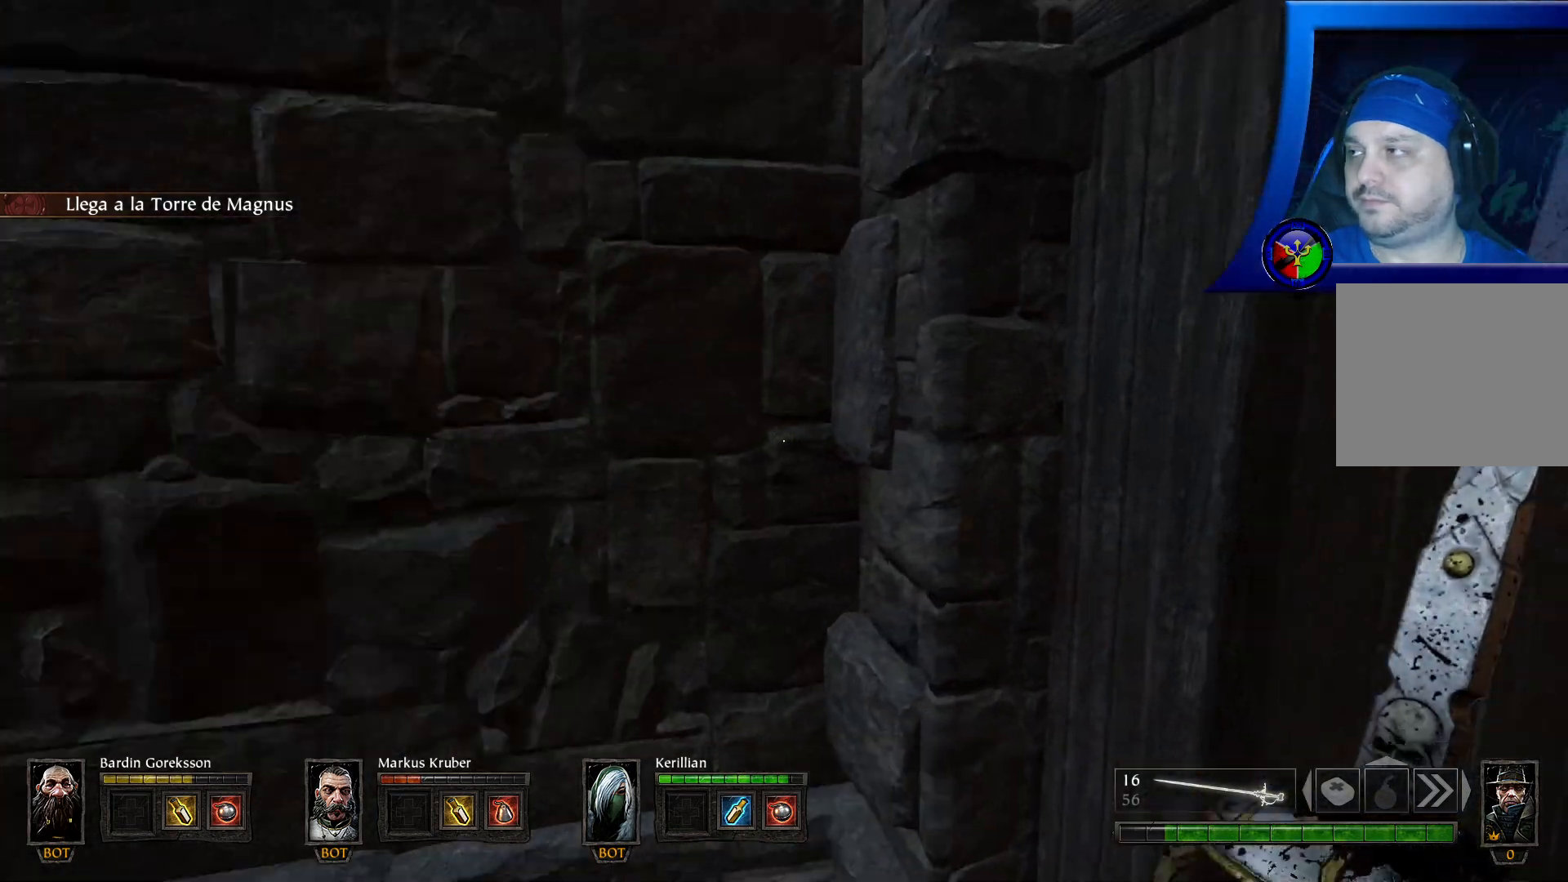
{"buttons": [], "left_stick": "up", "right_stick": "center", "events": [[83, "left_stick", "up-left"], [400, "right_stick", "center"], [500, "left_stick", "up"]]}
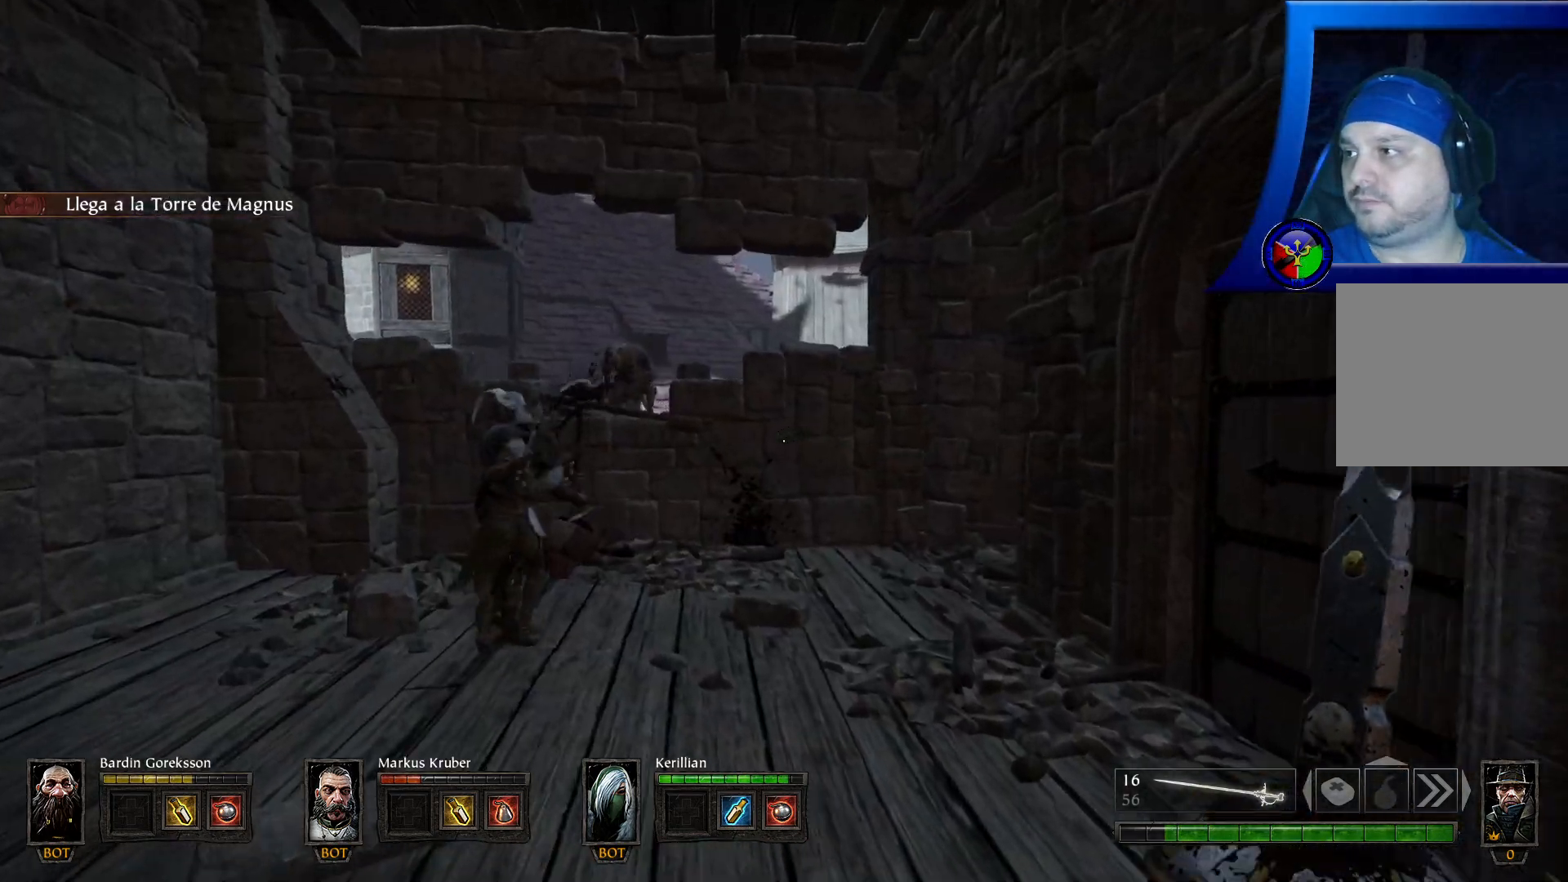
{"buttons": [], "left_stick": "up", "right_stick": "right", "events": [[67, "right_stick", "right"]]}
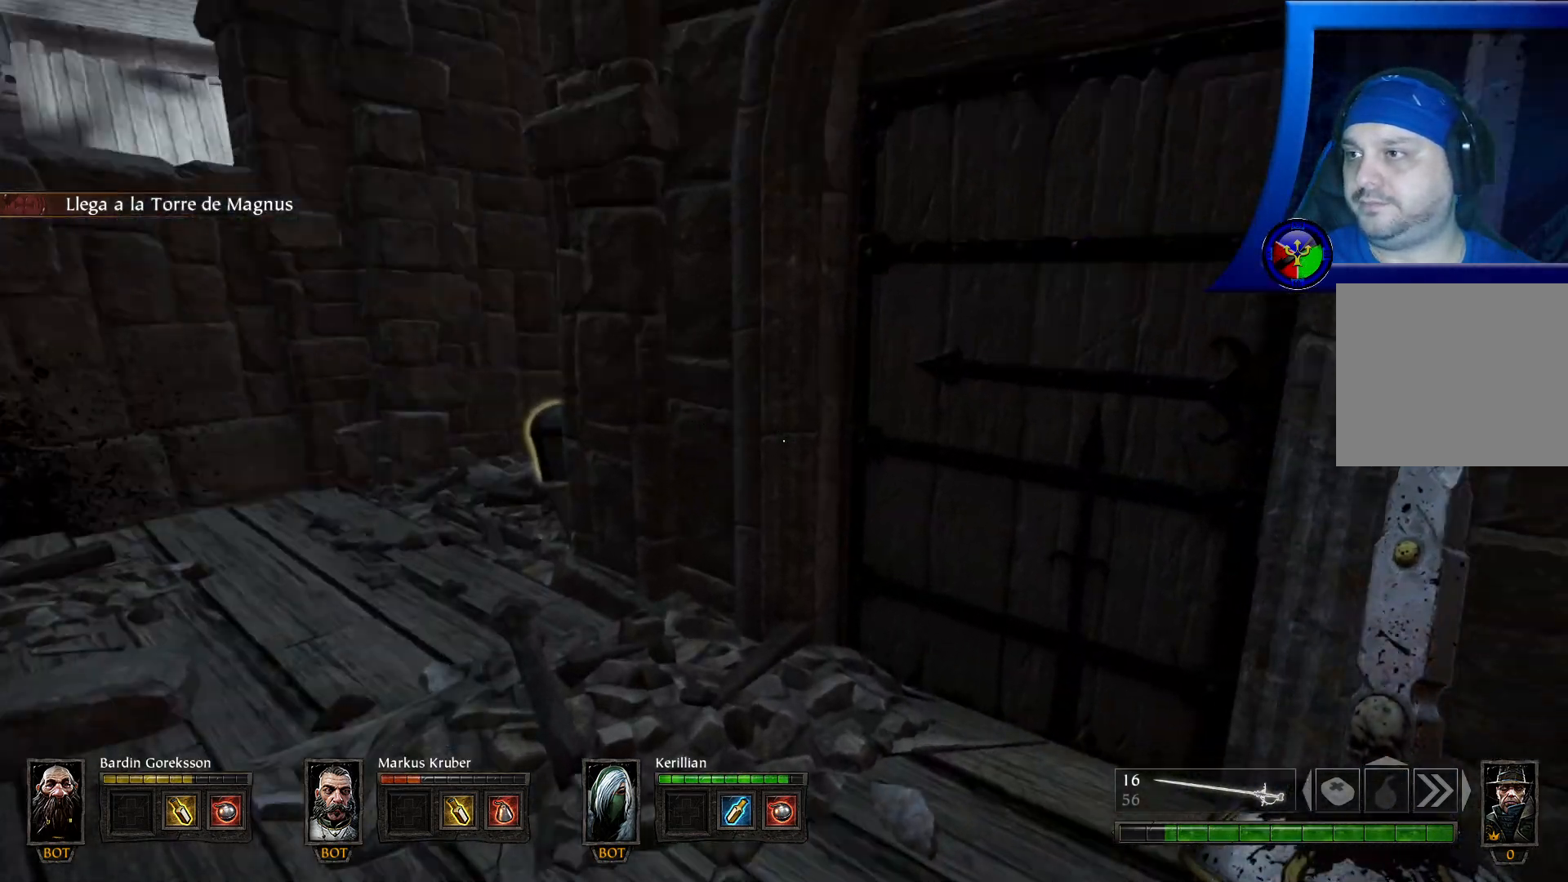
{"buttons": [], "left_stick": "left", "right_stick": "center", "events": [[167, "right_stick", "center"], [283, "X", "down"], [300, "left_stick", "up-left"], [400, "left_stick", "left"], [417, "X", "up"]]}
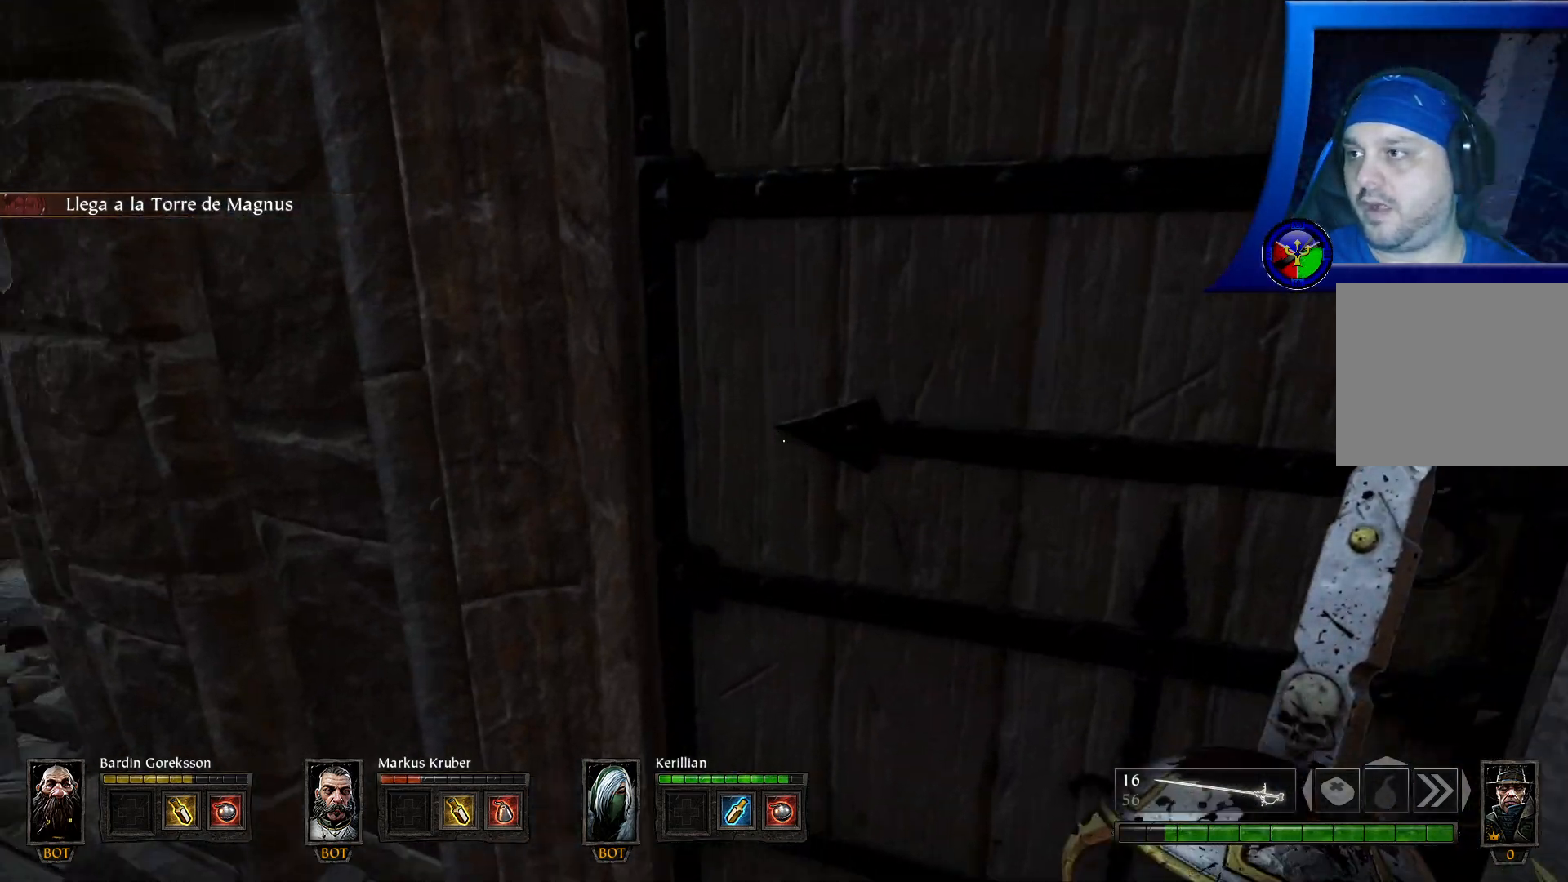
{"buttons": [], "left_stick": "up-left", "right_stick": "down", "events": [[117, "left_stick", "up-left"], [233, "right_stick", "down"]]}
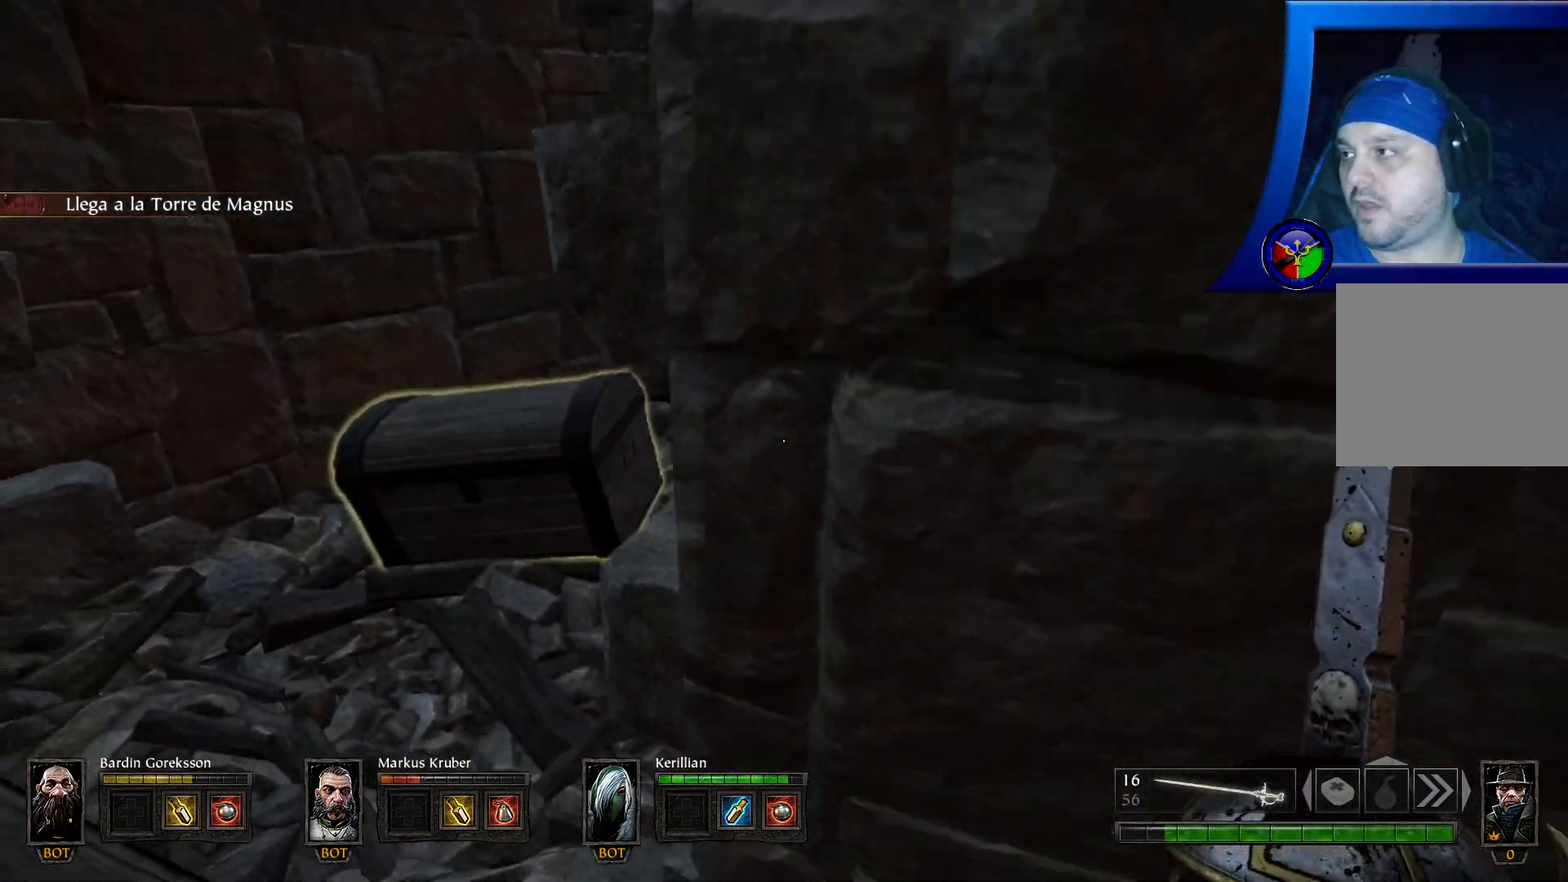
{"buttons": [], "left_stick": "center", "right_stick": "center", "events": [[33, "right_stick", "center"], [233, "X", "down"], [250, "left_stick", "center"], [333, "X", "up"]]}
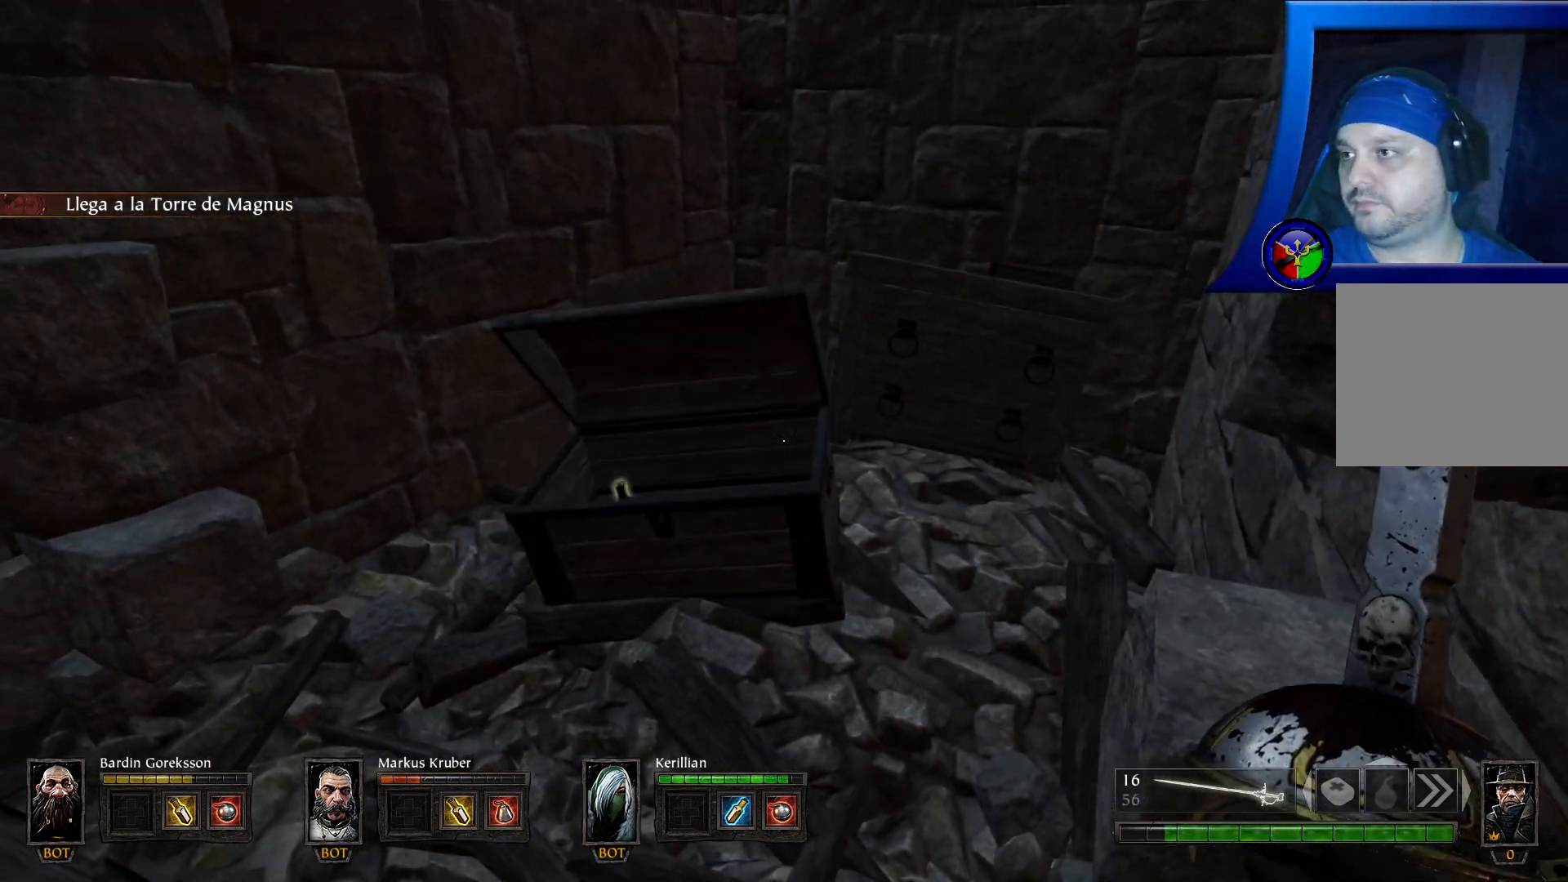
{"buttons": [], "left_stick": "up-left", "right_stick": "center", "events": [[150, "left_stick", "up-left"], [183, "right_stick", "down"], [483, "right_stick", "center"]]}
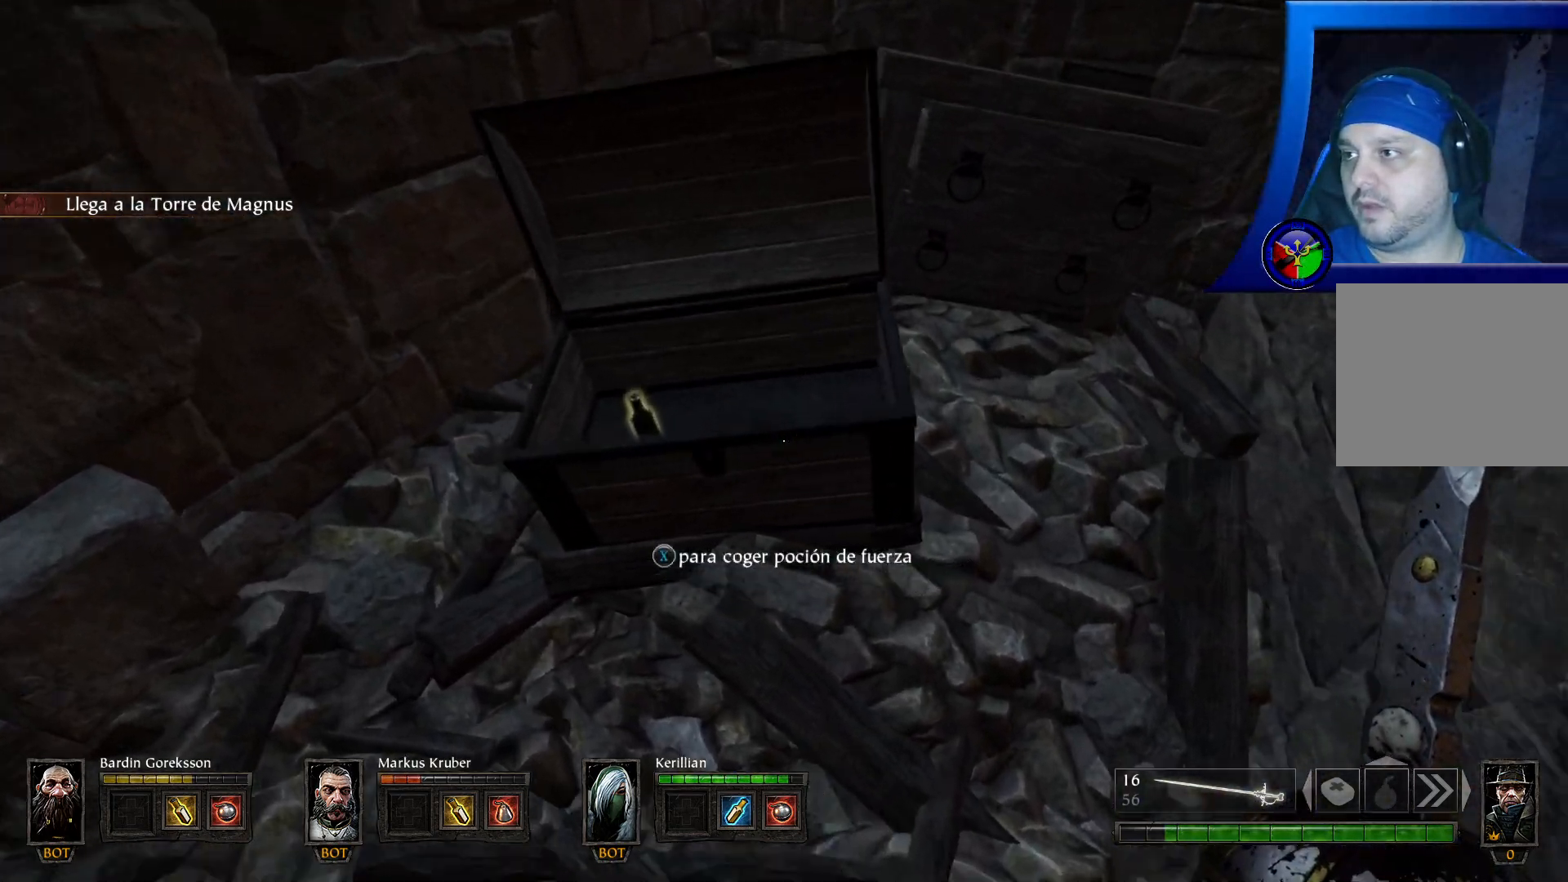
{"buttons": [], "left_stick": "center", "right_stick": "center", "events": [[217, "left_stick", "center"]]}
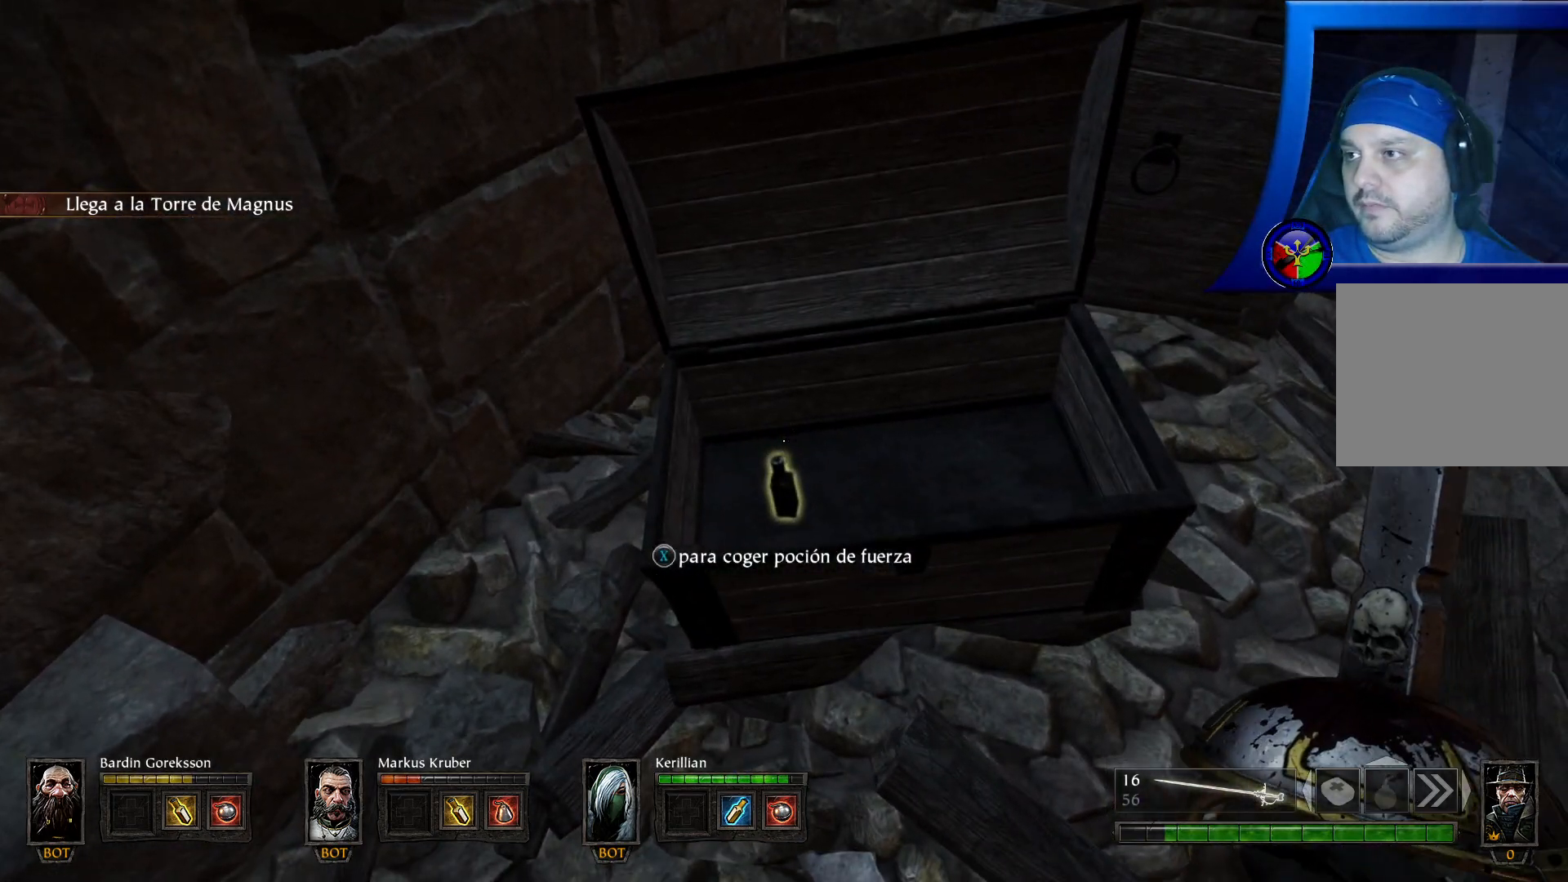
{"buttons": [], "left_stick": "center", "right_stick": "center", "events": [[33, "right_stick", "down"], [167, "right_stick", "center"]]}
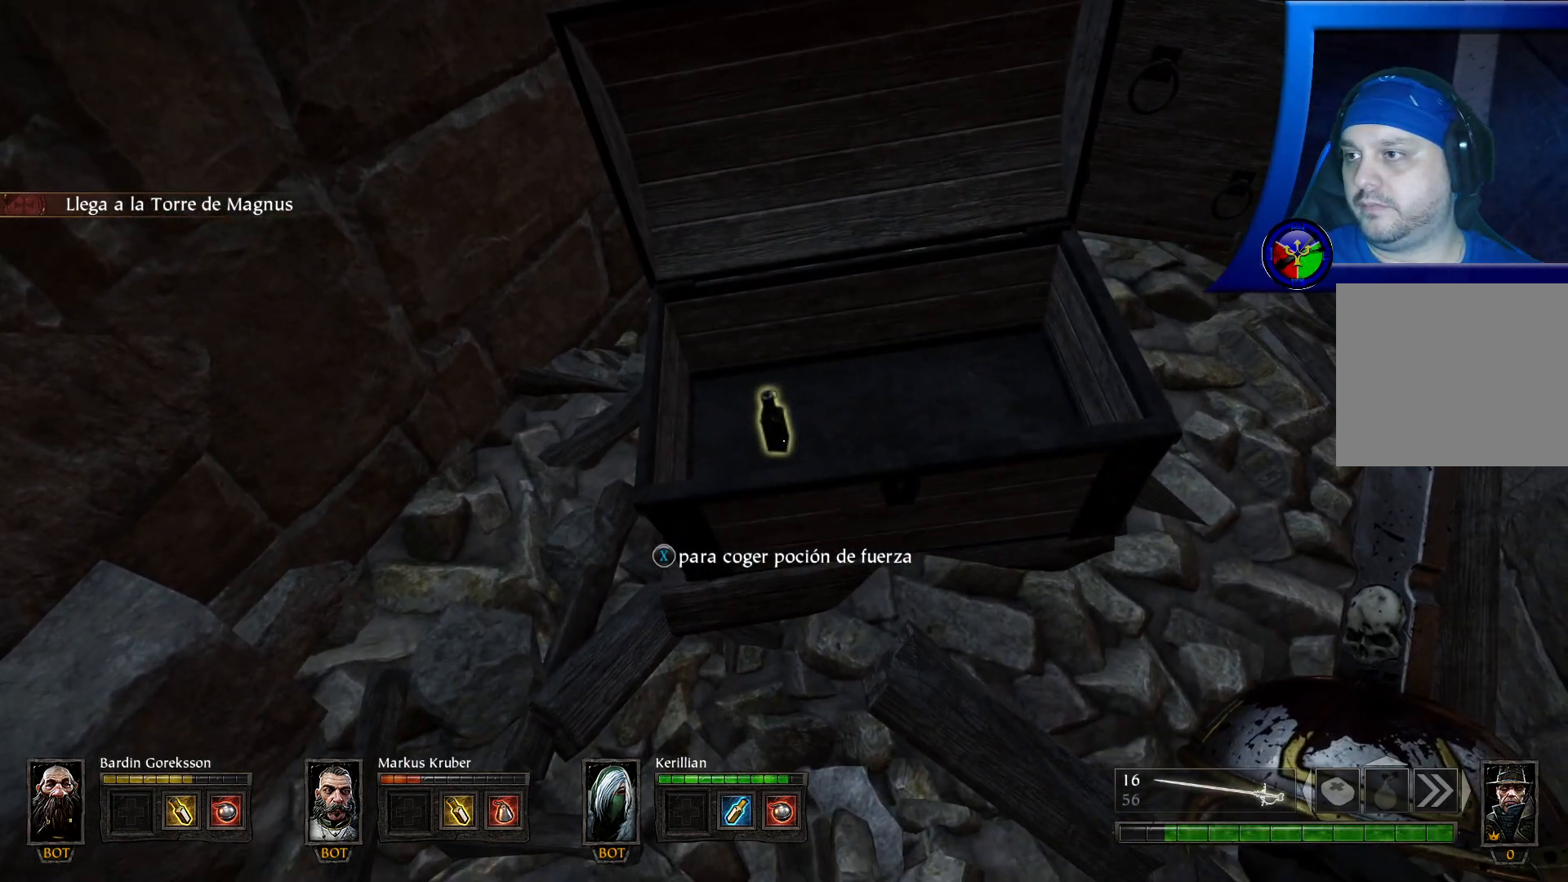
{"buttons": [], "left_stick": "down", "right_stick": "up-right", "events": [[133, "left_stick", "down"], [183, "right_stick", "right"], [250, "right_stick", "up-right"]]}
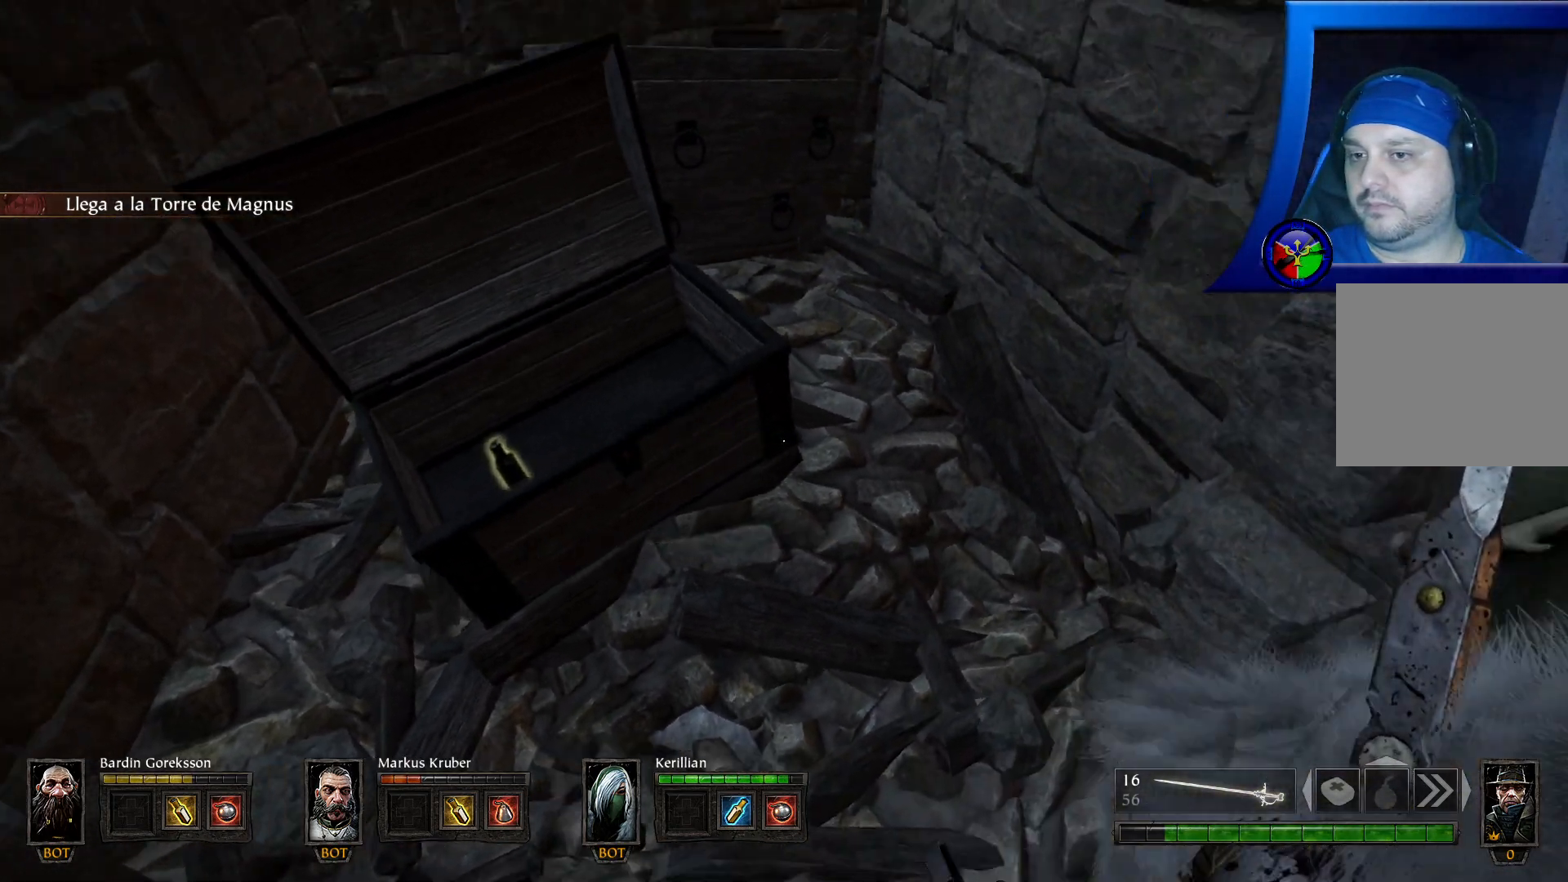
{"buttons": [], "left_stick": "up", "right_stick": "center", "events": [[150, "left_stick", "left"], [167, "right_stick", "left"], [283, "left_stick", "up"], [333, "right_stick", "center"]]}
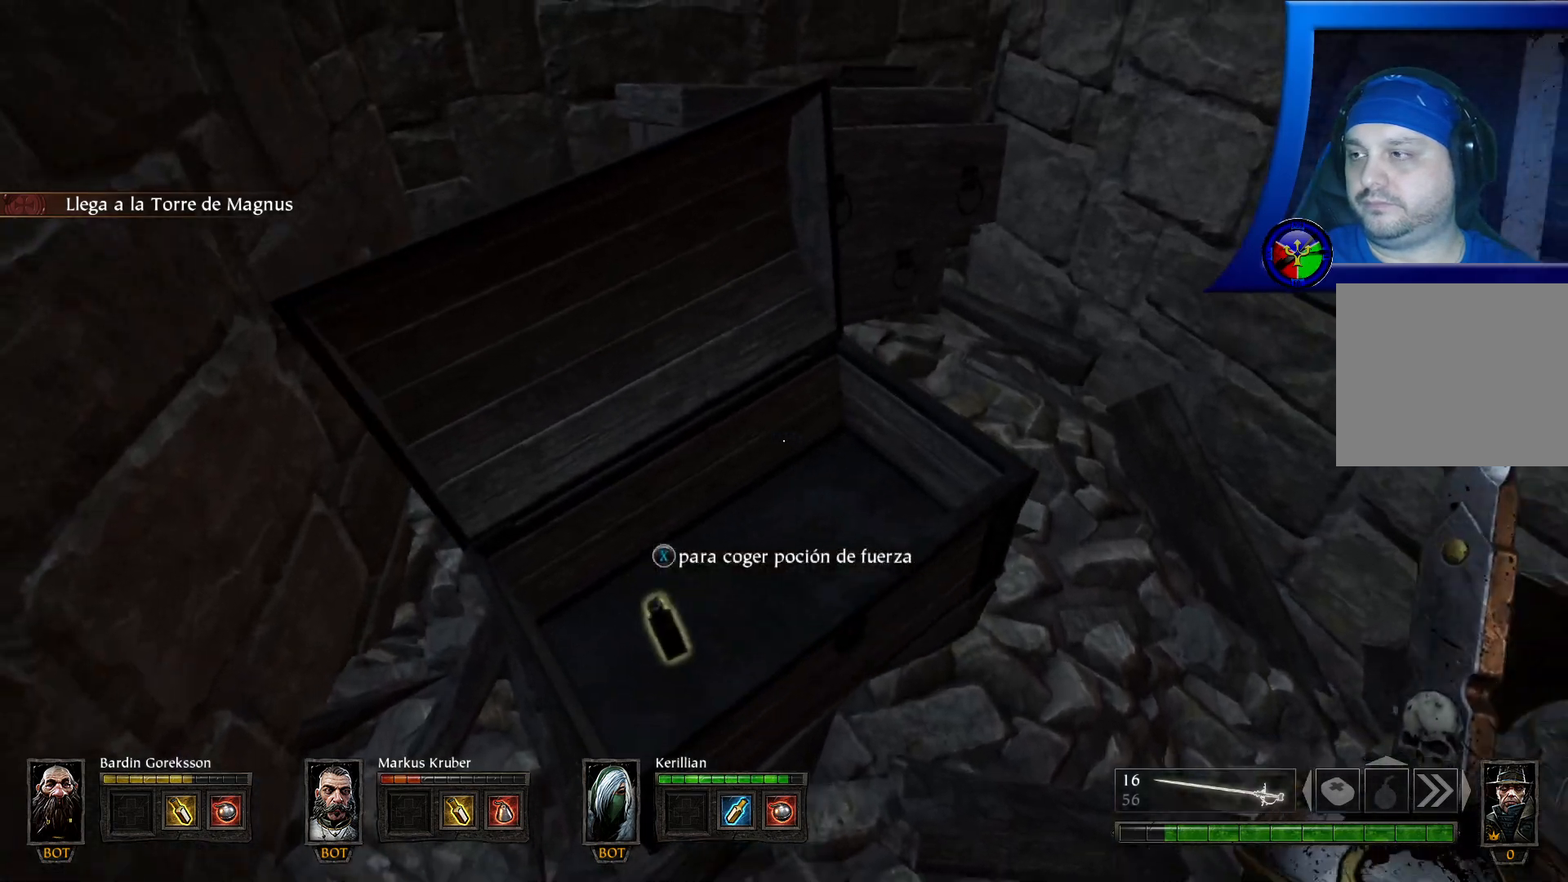
{"buttons": [], "left_stick": "center", "right_stick": "up-right", "events": [[17, "left_stick", "center"], [67, "right_stick", "right"], [317, "right_stick", "center"], [433, "right_stick", "up-right"]]}
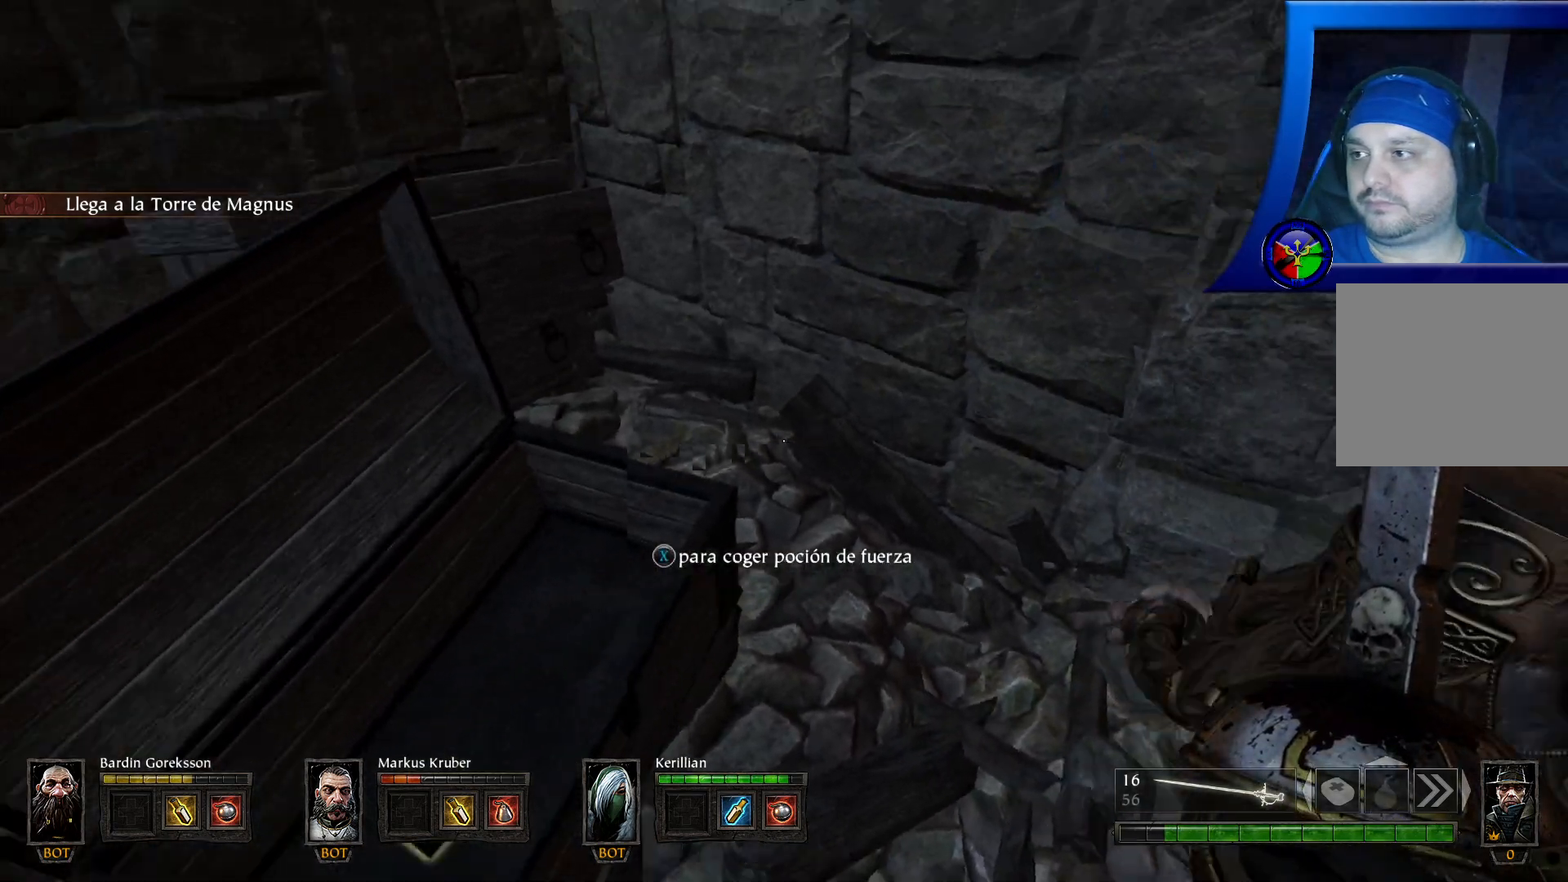
{"buttons": [], "left_stick": "up-right", "right_stick": "up-right", "events": [[33, "left_stick", "right"], [400, "left_stick", "up-right"]]}
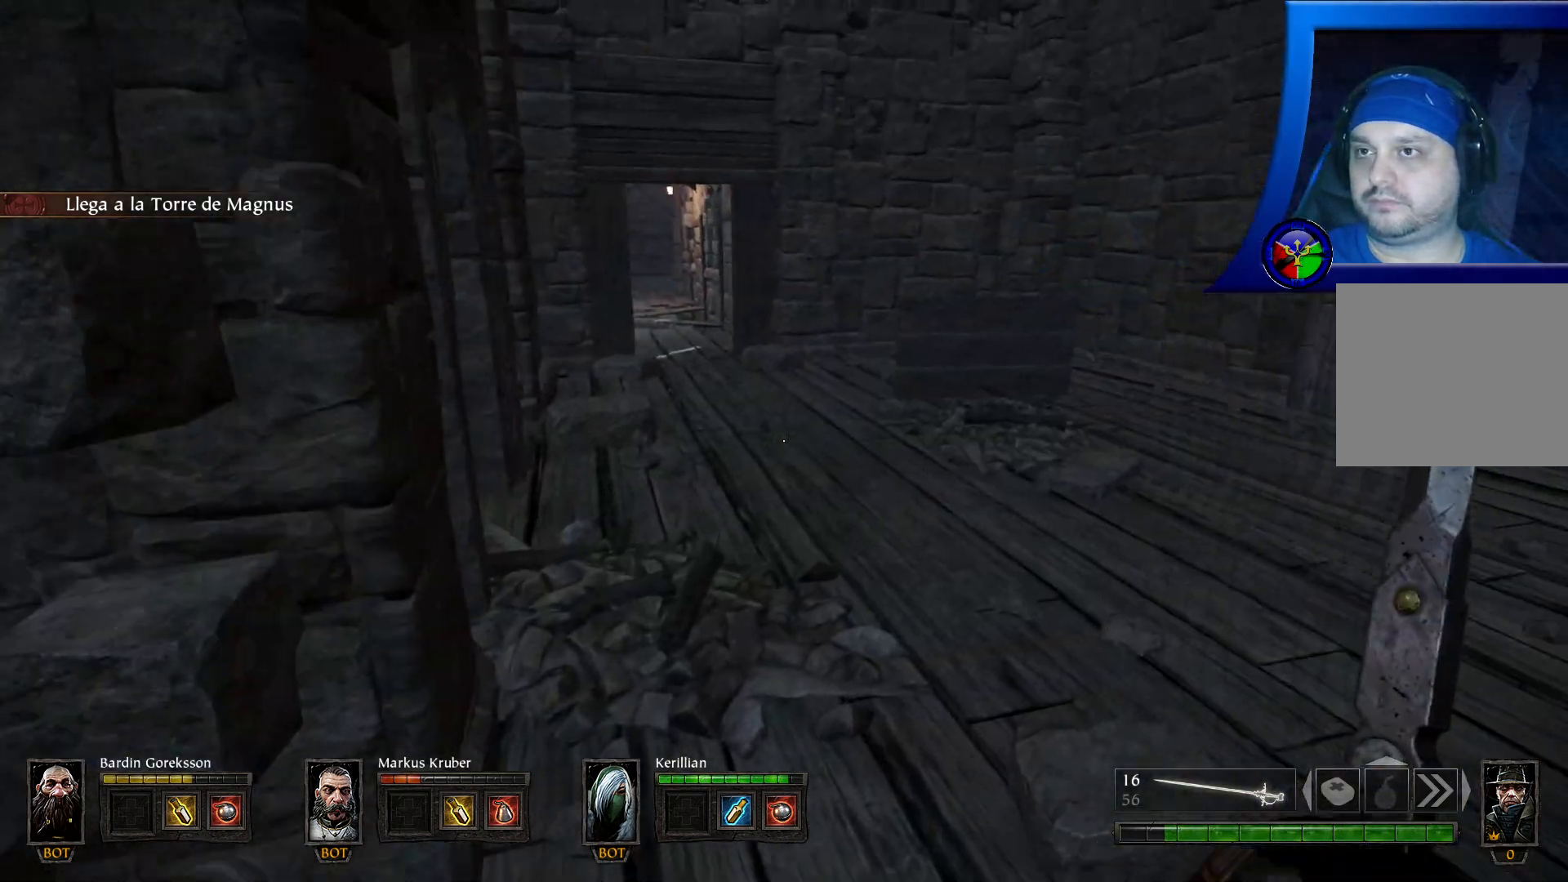
{"buttons": [], "left_stick": "up", "right_stick": "center", "events": [[50, "right_stick", "center"], [200, "left_stick", "up"]]}
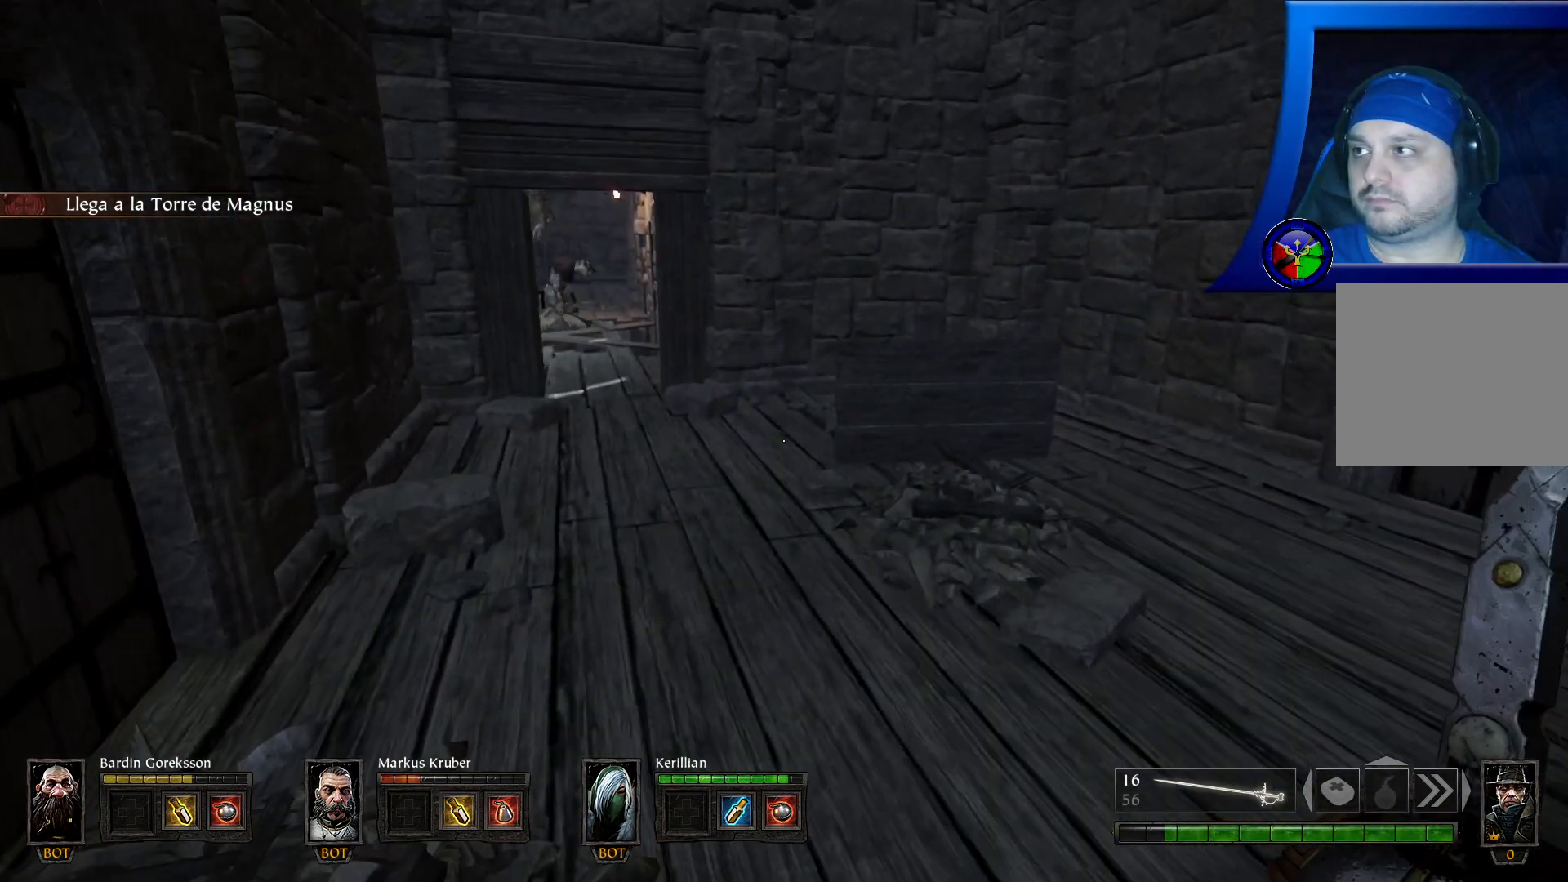
{"buttons": [], "left_stick": "up", "right_stick": "center", "events": [[83, "right_stick", "up-left"], [250, "right_stick", "center"]]}
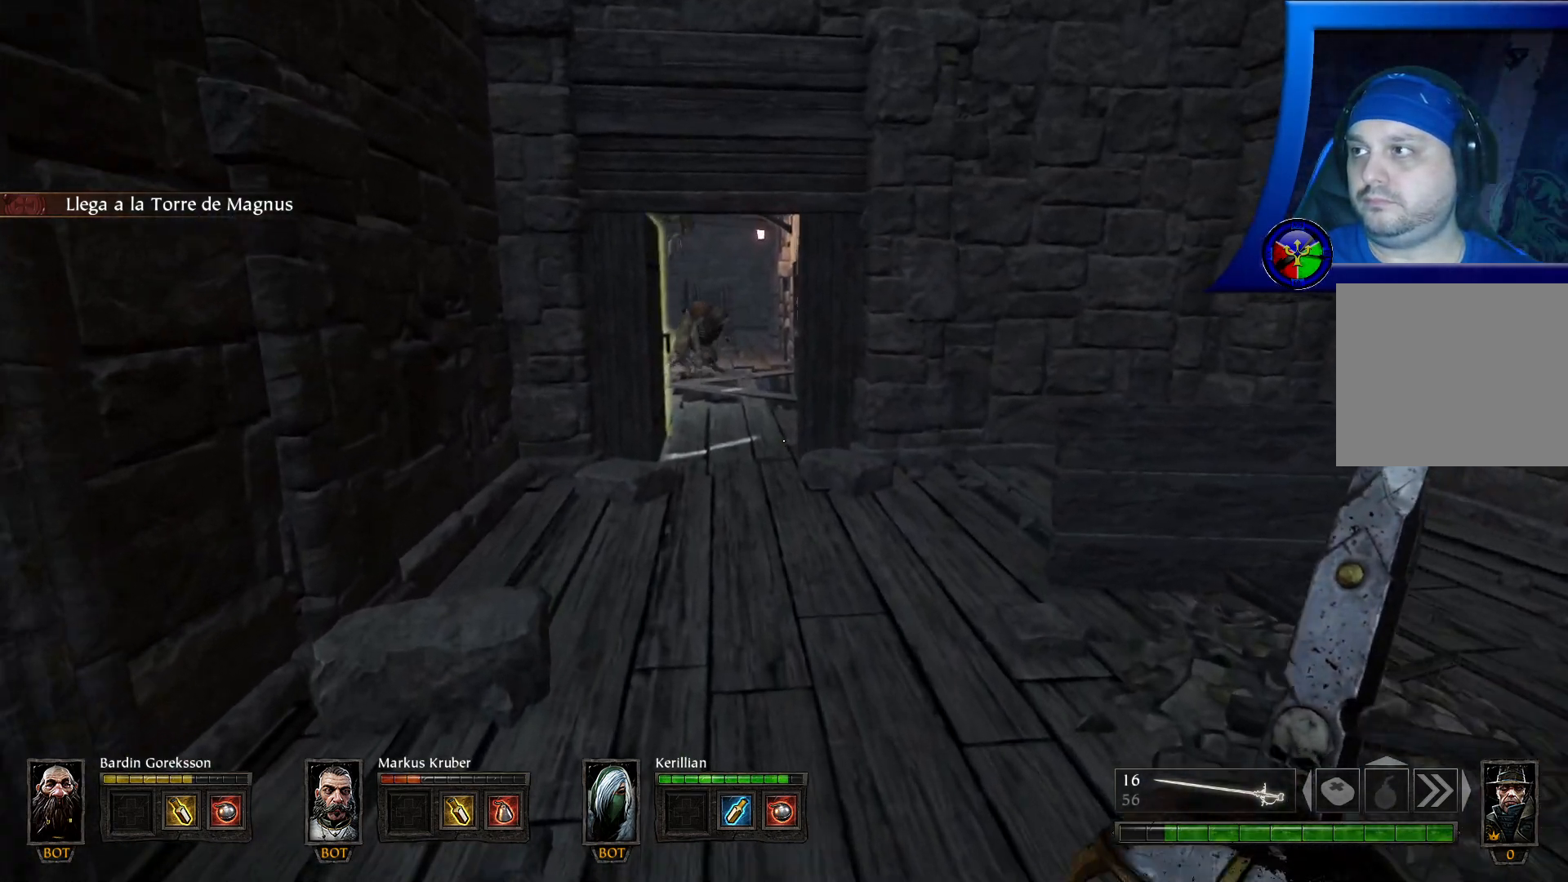
{"buttons": [], "left_stick": "up", "right_stick": "up-left", "events": [[467, "right_stick", "up-left"]]}
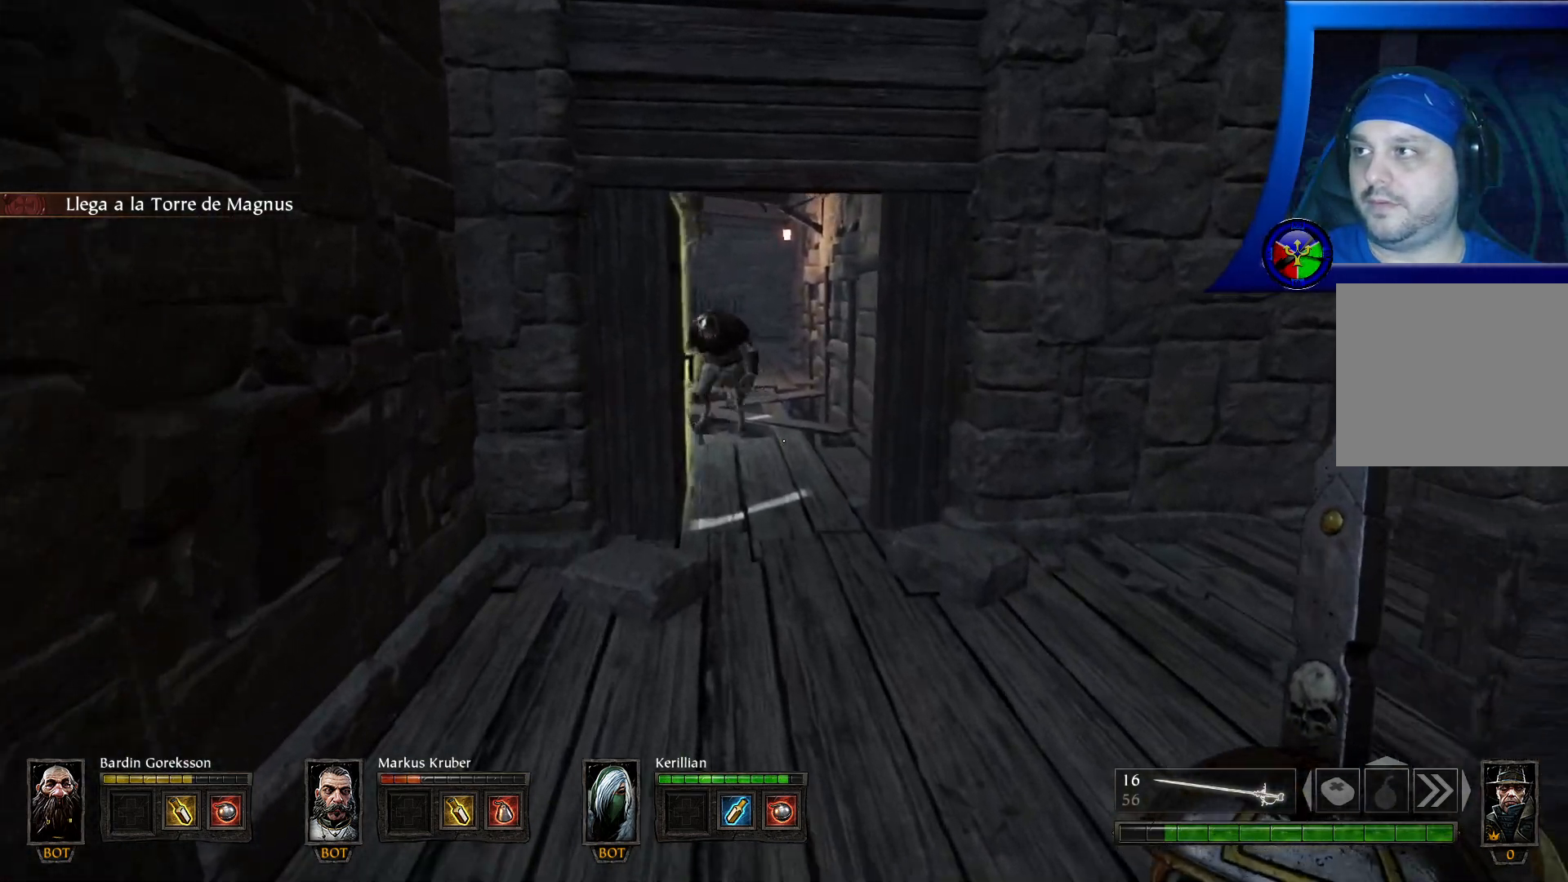
{"buttons": ["R2"], "left_stick": "up", "right_stick": "center", "events": [[217, "right_stick", "up"], [333, "right_stick", "center"], [450, "R2", "down"]]}
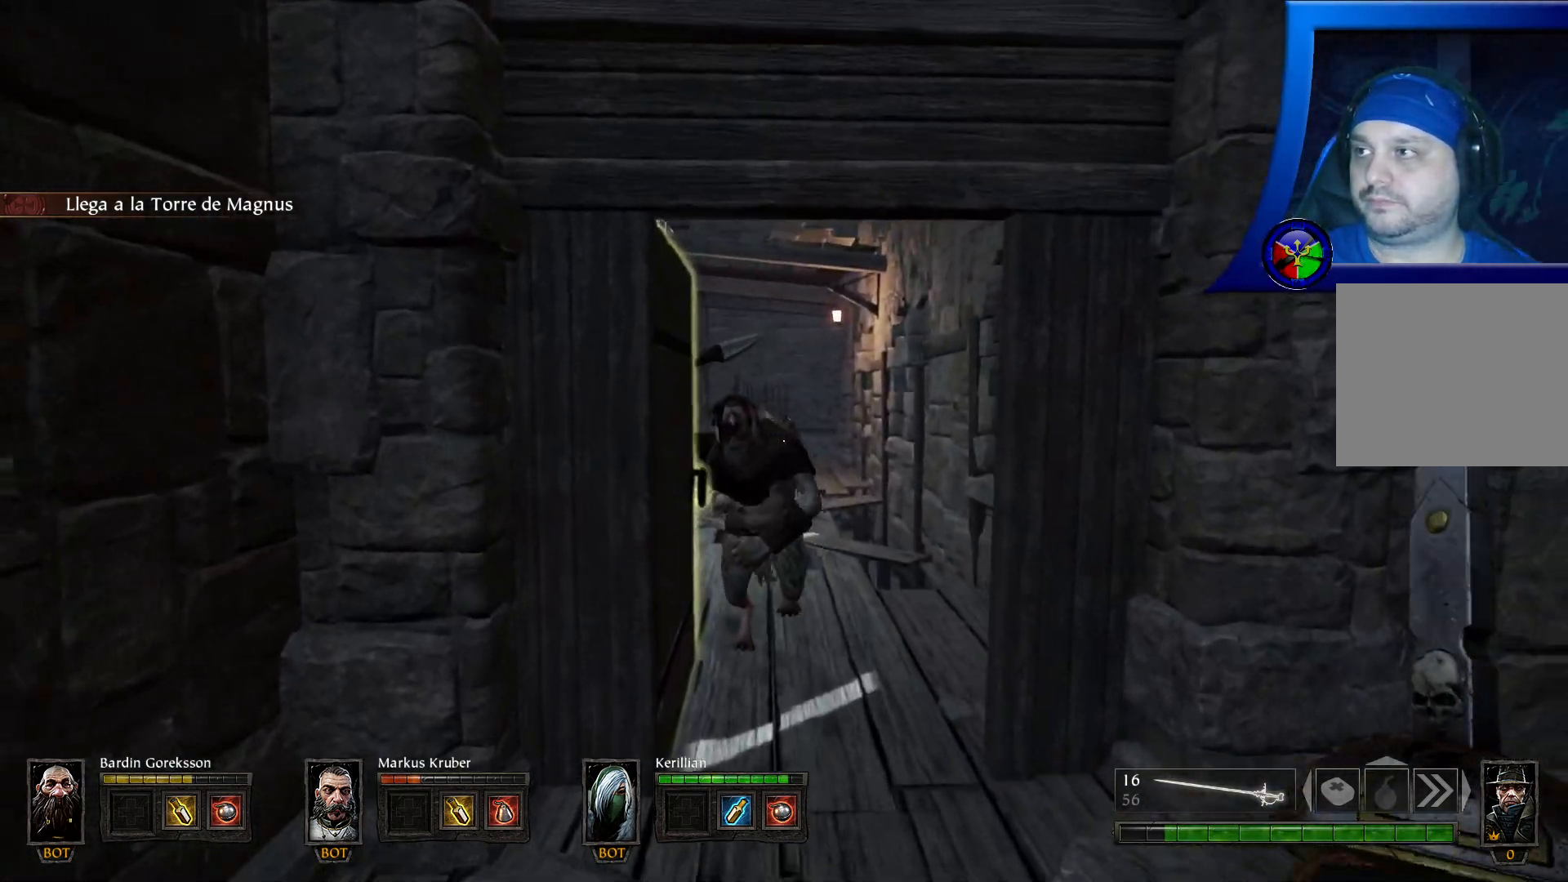
{"buttons": ["R2"], "left_stick": "center", "right_stick": "center", "events": [[83, "R2", "up"], [150, "R2", "down"], [283, "R2", "up"], [333, "R2", "down"], [433, "left_stick", "center"], [467, "R2", "up"], [483, "R2", "down"]]}
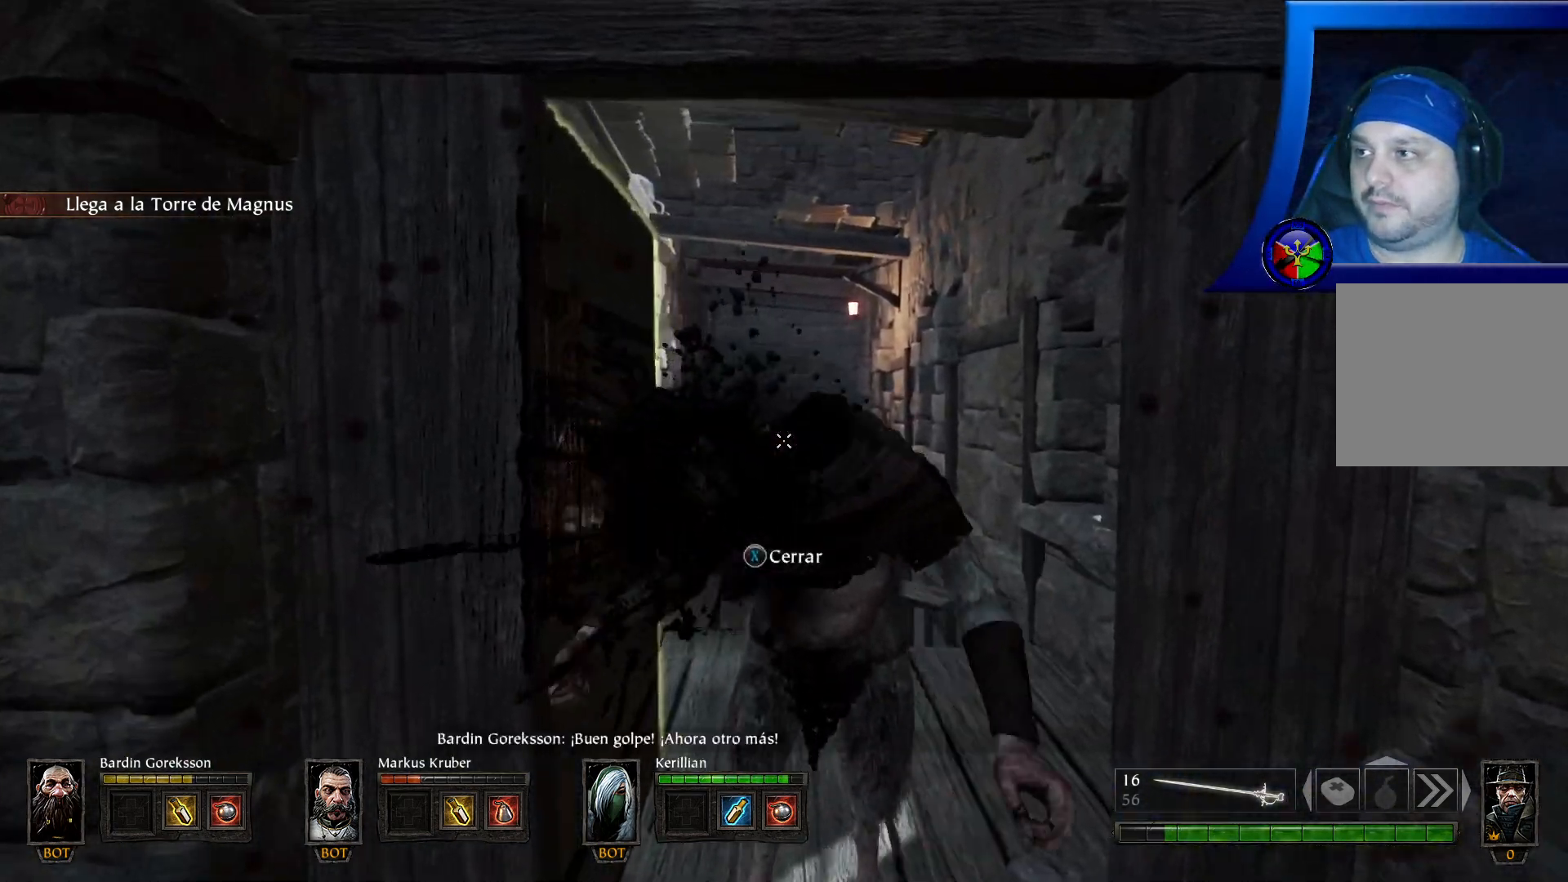
{"buttons": ["R2"], "left_stick": "center", "right_stick": "center", "events": [[100, "R2", "up"], [133, "R2", "down"], [233, "R2", "up"], [283, "R2", "down"], [383, "R2", "up"], [433, "R2", "down"]]}
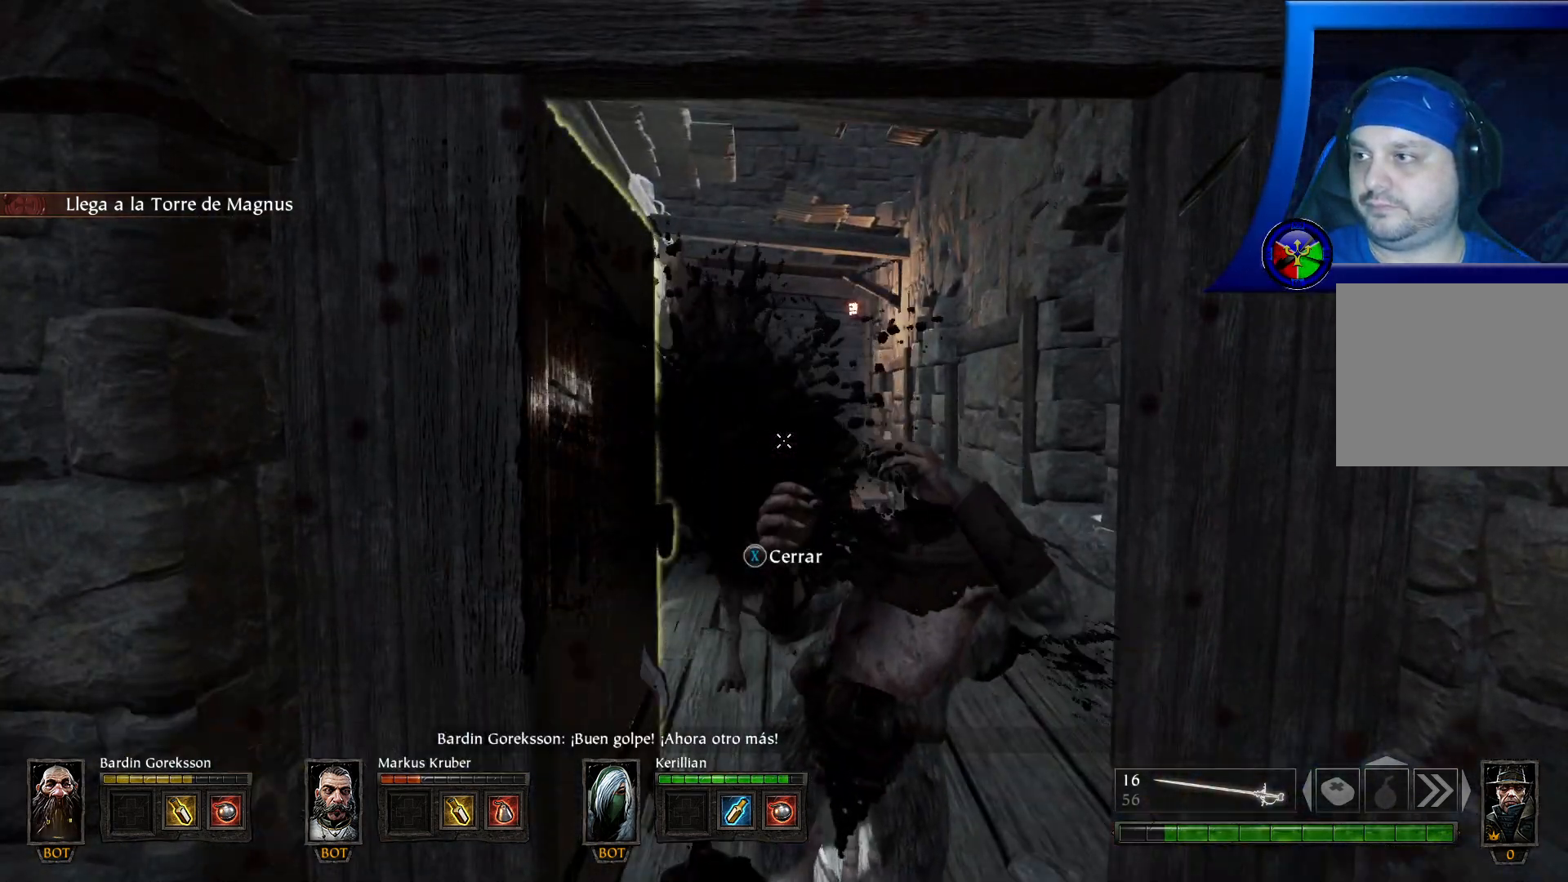
{"buttons": [], "left_stick": "center", "right_stick": "center", "events": [[33, "R2", "up"], [67, "R2", "down"], [317, "R2", "up"]]}
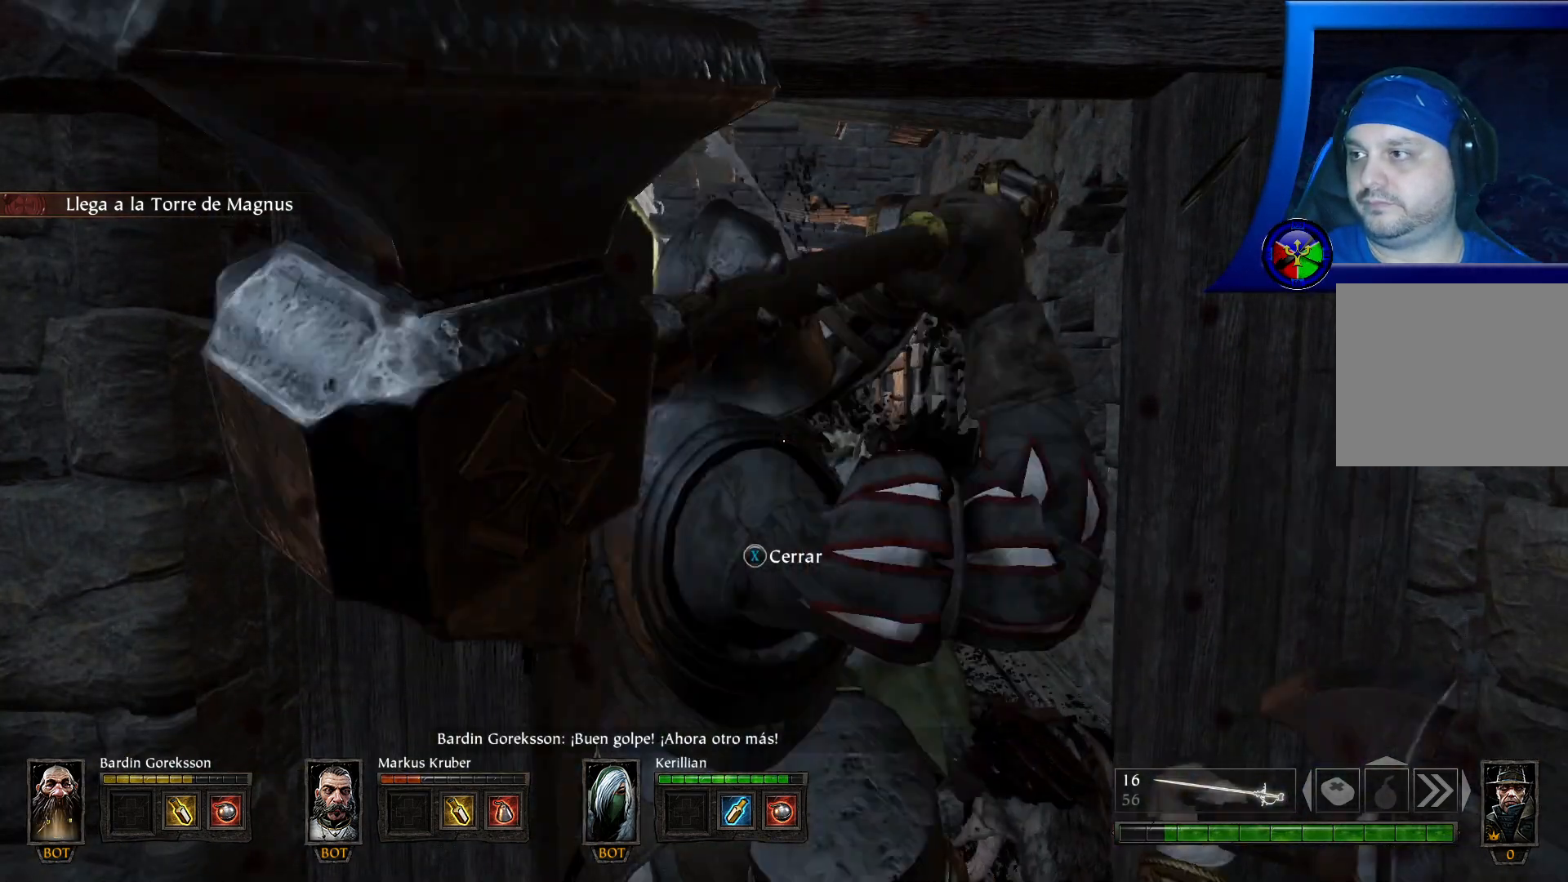
{"buttons": ["R2"], "left_stick": "up", "right_stick": "center", "events": [[67, "R2", "down"], [117, "R2", "up"], [167, "R2", "down"], [267, "R2", "up"], [317, "left_stick", "up"], [350, "R2", "down"]]}
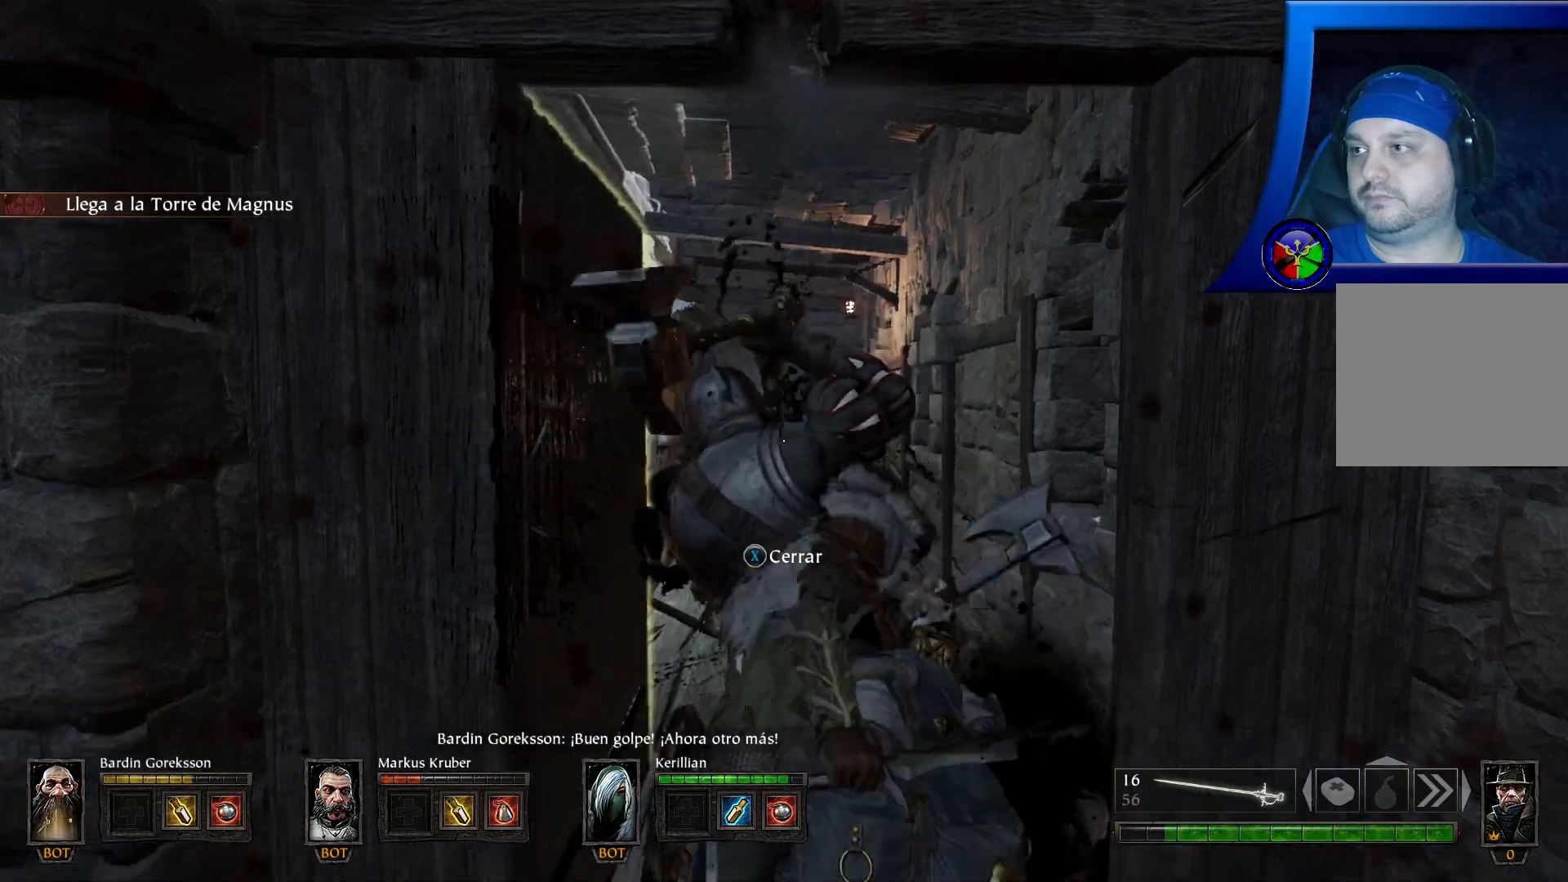
{"buttons": [], "left_stick": "up", "right_stick": "center", "events": [[83, "R2", "up"], [167, "R2", "down"], [300, "R2", "up"], [383, "R2", "down"], [500, "R2", "up"]]}
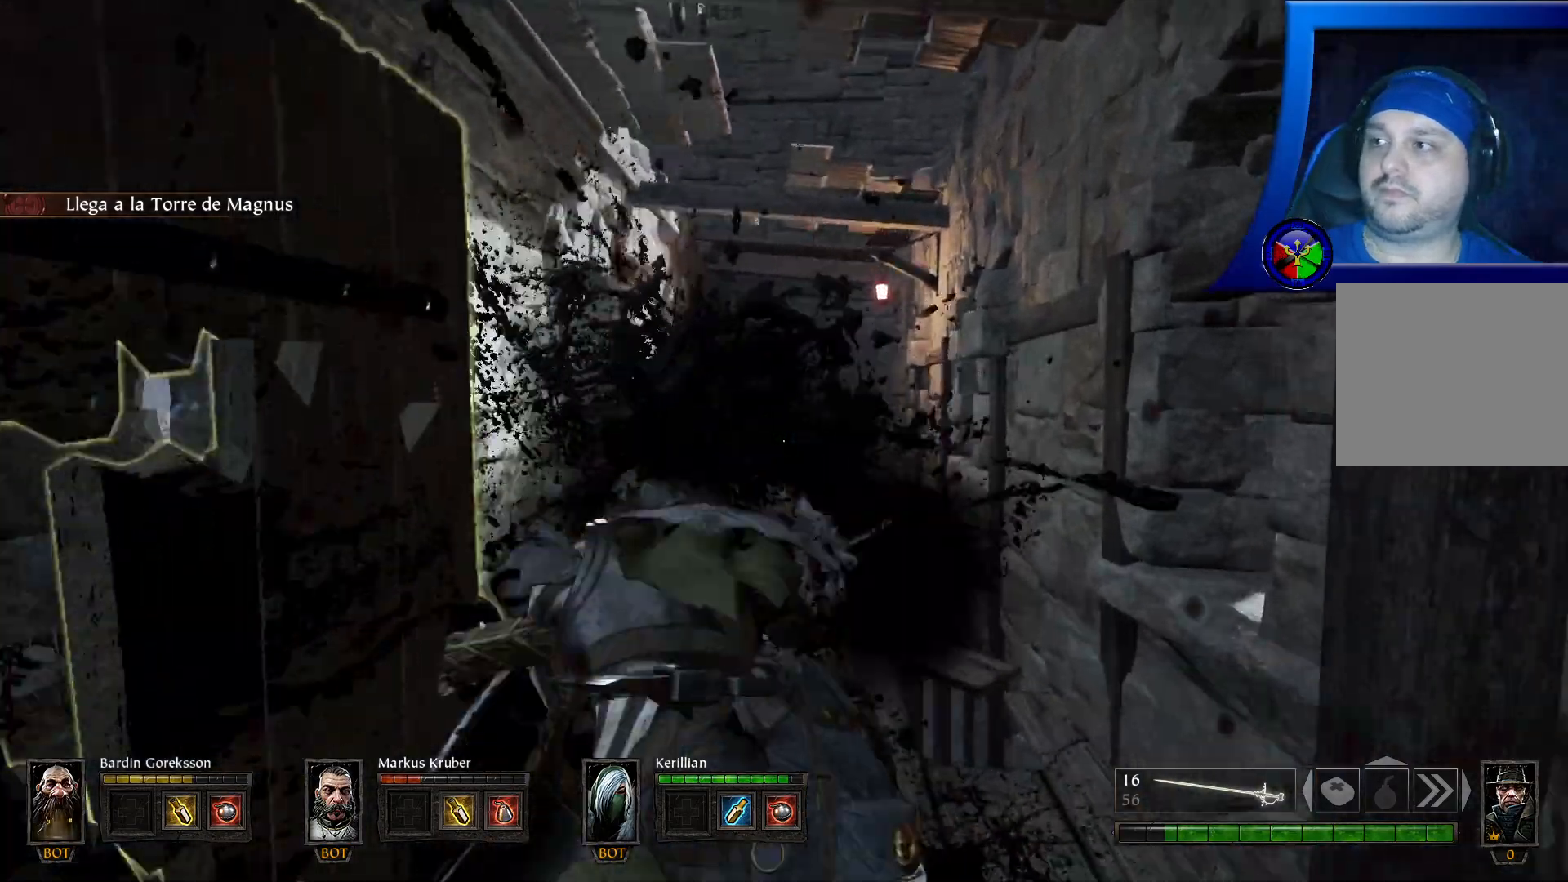
{"buttons": ["R2"], "left_stick": "center", "right_stick": "center", "events": [[83, "R2", "down"], [183, "R2", "up"], [233, "R2", "down"], [350, "R2", "up"], [400, "R2", "down"], [417, "left_stick", "center"]]}
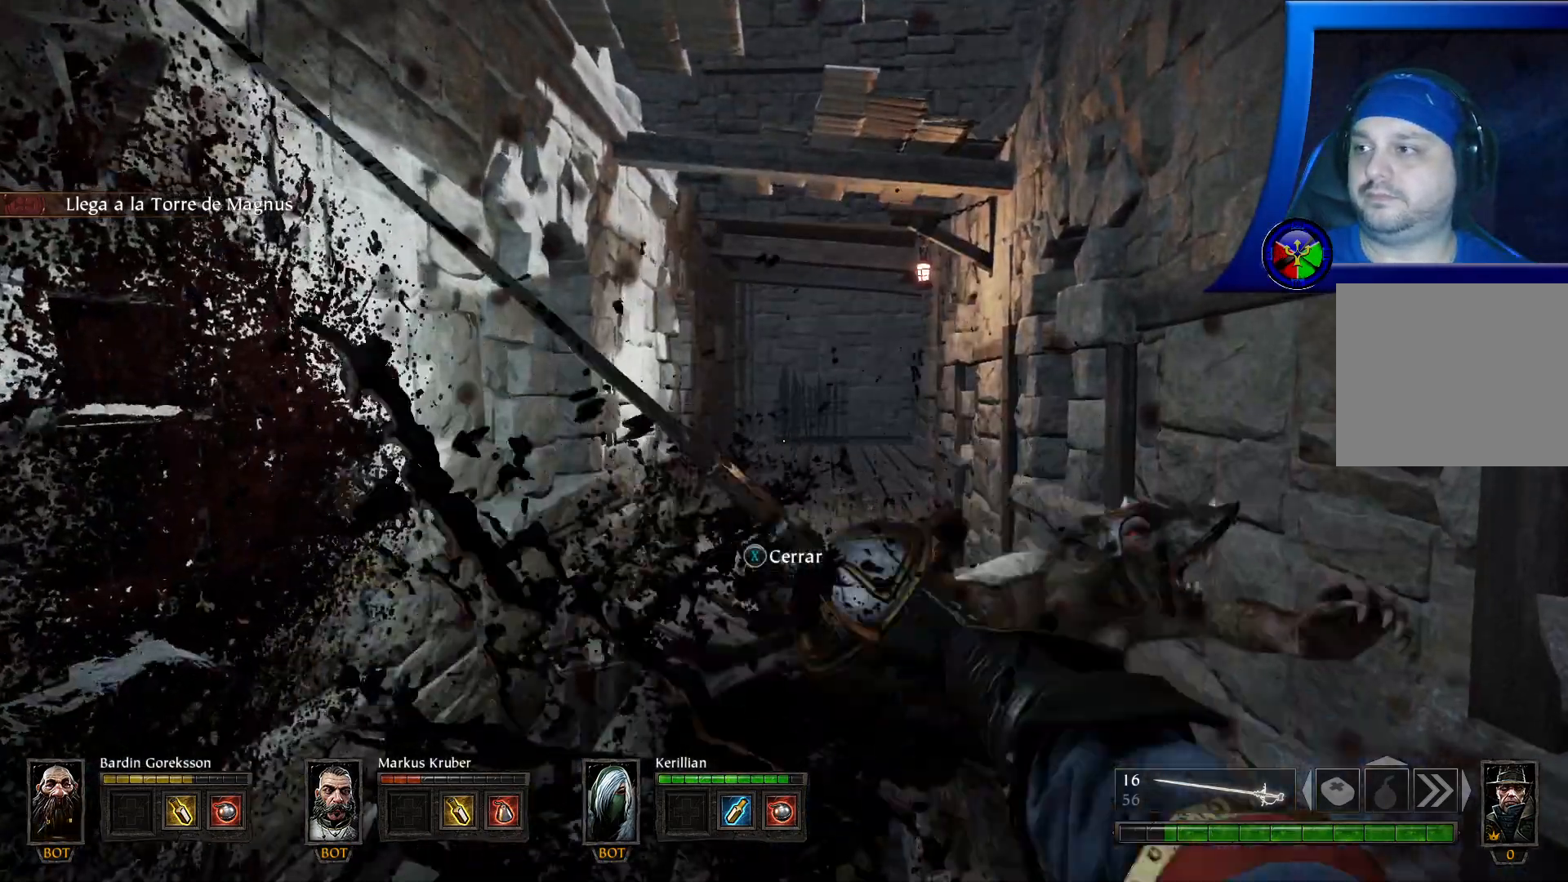
{"buttons": ["R2"], "left_stick": "up", "right_stick": "center", "events": [[17, "R2", "up"], [67, "R2", "down"], [167, "R2", "up"], [233, "R2", "down"], [367, "left_stick", "up"]]}
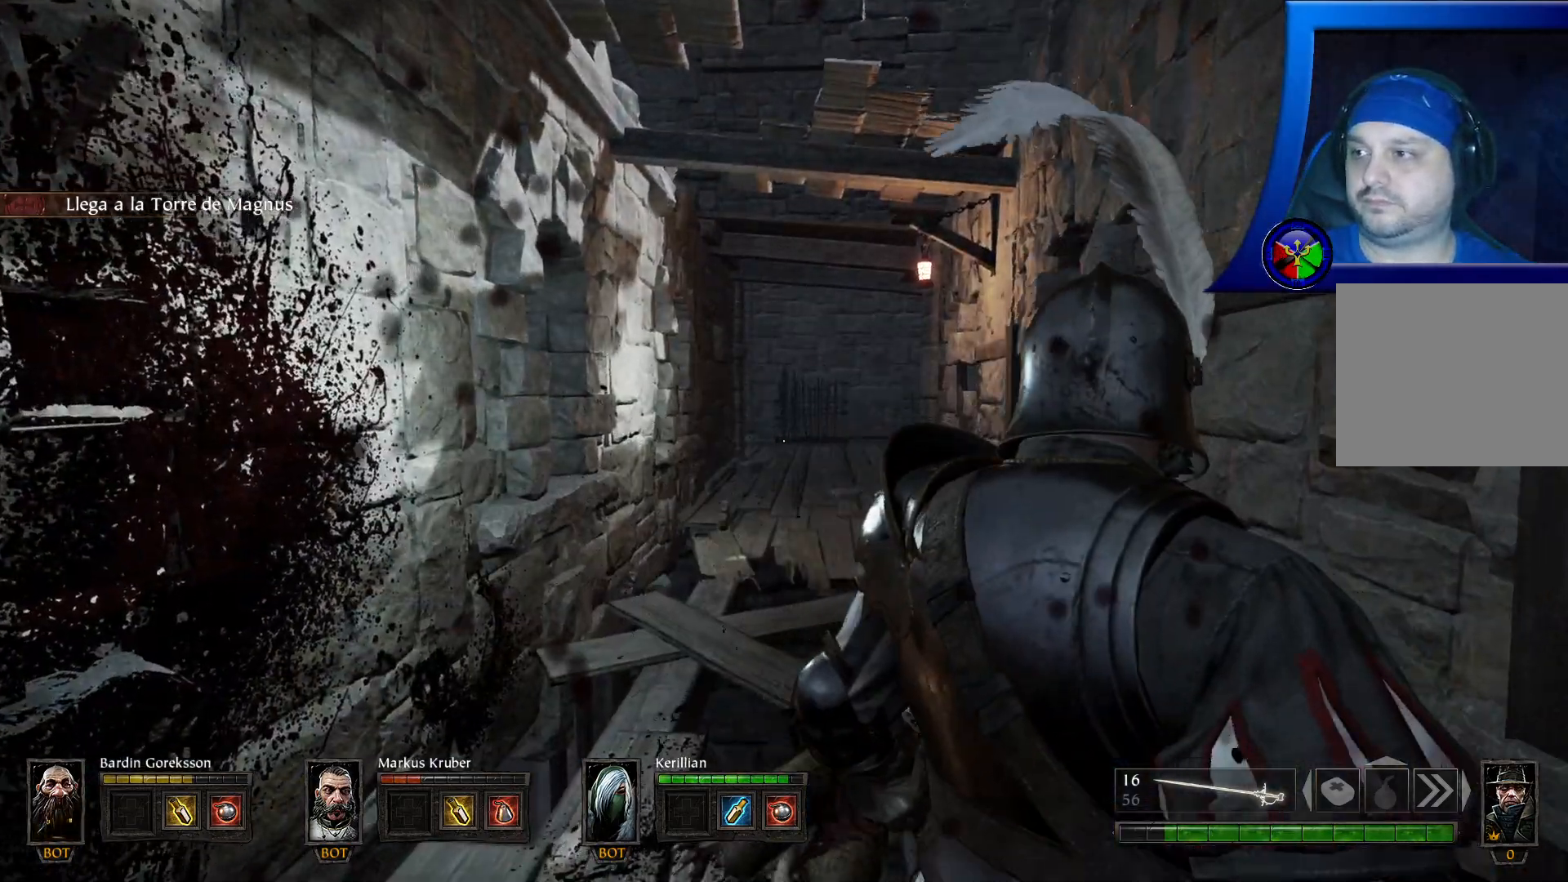
{"buttons": [], "left_stick": "up", "right_stick": "center", "events": [[33, "R2", "up"], [100, "right_stick", "down"], [167, "R2", "down"], [317, "R2", "up"], [317, "right_stick", "center"]]}
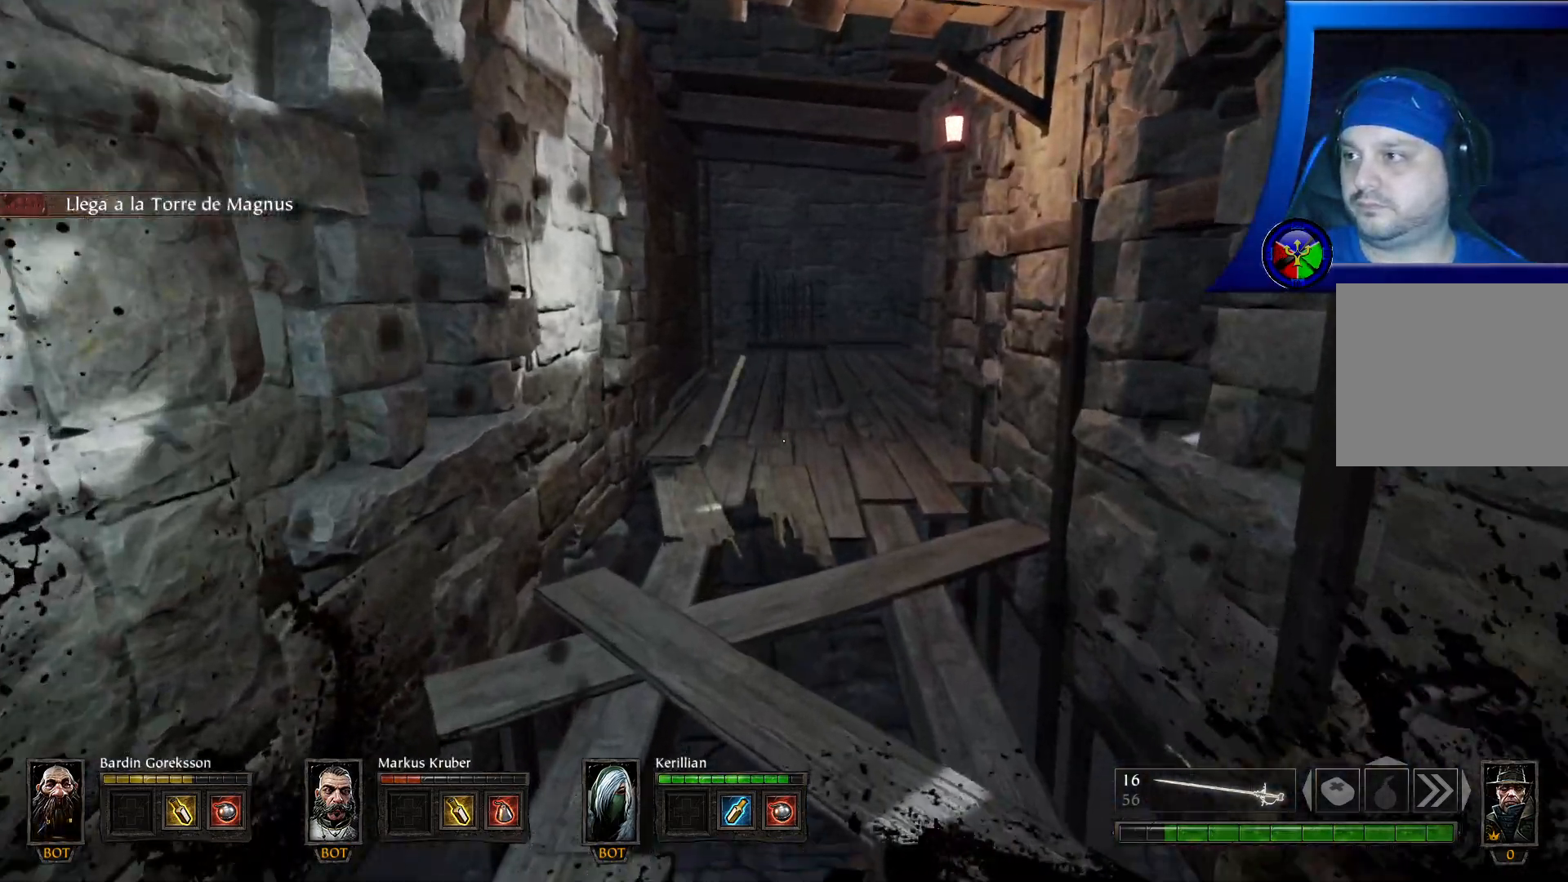
{"buttons": [], "left_stick": "up", "right_stick": "center", "events": []}
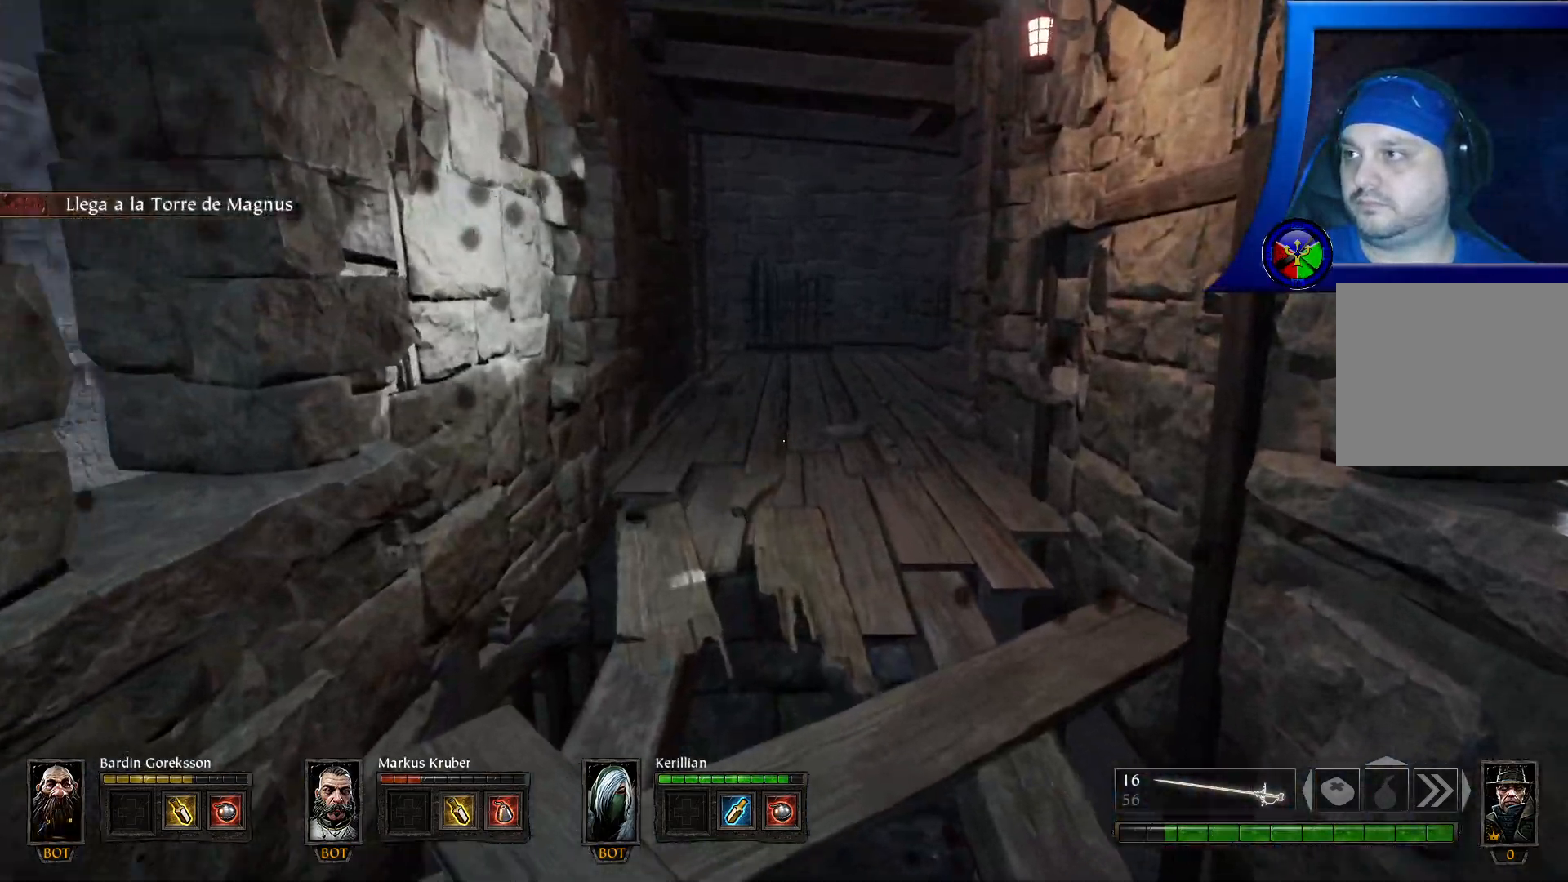
{"buttons": [], "left_stick": "up", "right_stick": "center", "events": []}